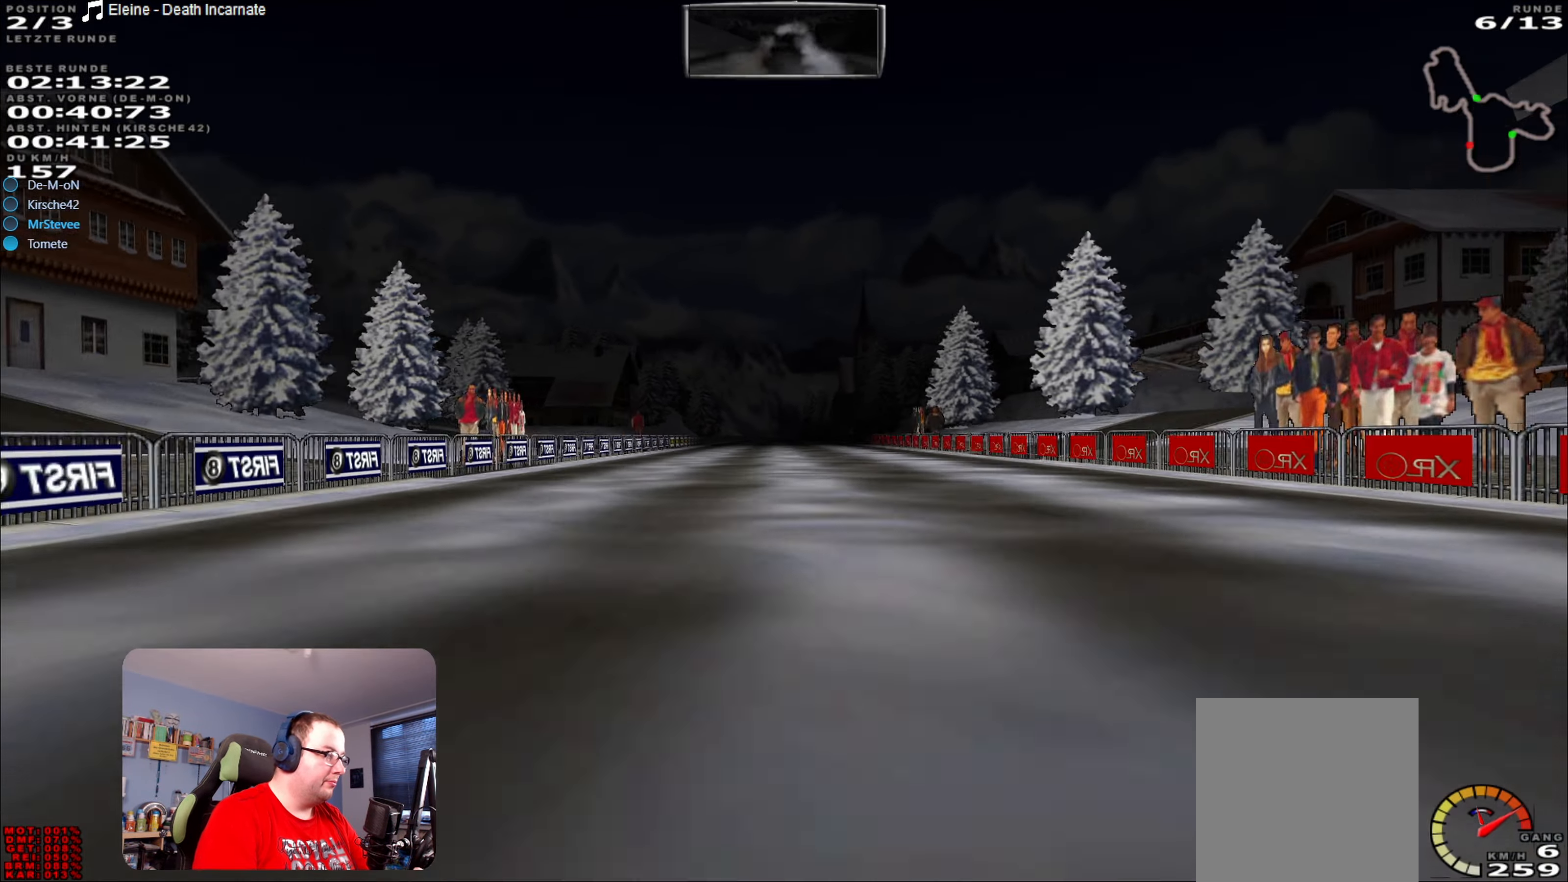
Gameplay with a controller (Xbox layout); each line is a JSON object with the inputs held at the frame after it. "events" lists button and stick changes between this image and that frame as [ms after this image, input, new state], when the widget could be followed in between. Not read: L3 R3.
{"buttons": ["R2"], "left_stick": "center", "right_stick": "center", "events": [[250, "left_stick", "left"], [350, "left_stick", "center"]]}
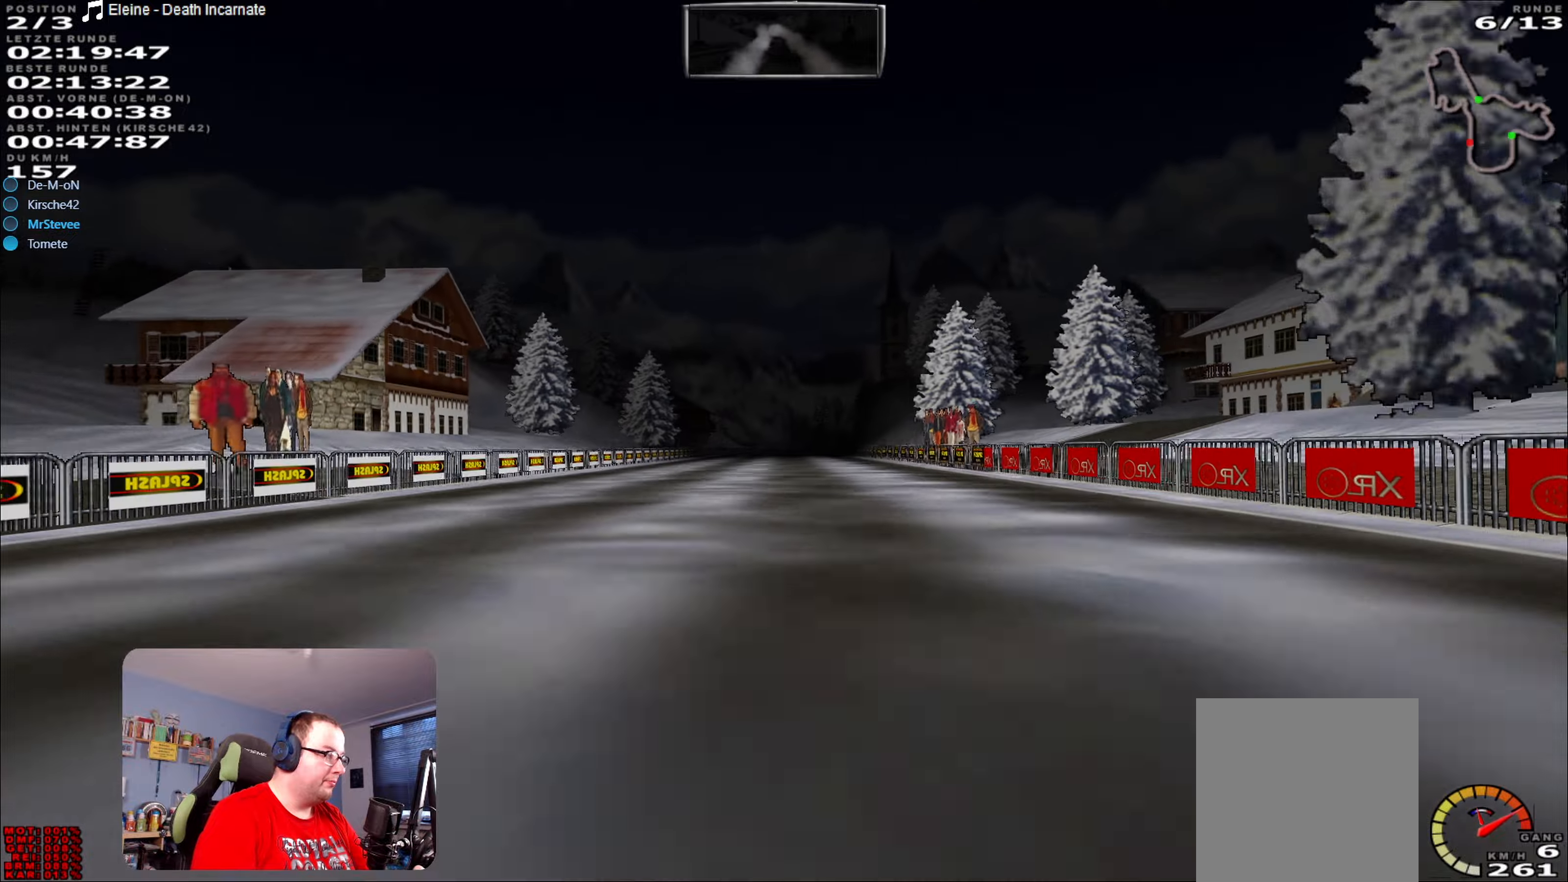
{"buttons": ["R2"], "left_stick": "center", "right_stick": "center", "events": [[300, "left_stick", "left"], [383, "left_stick", "center"]]}
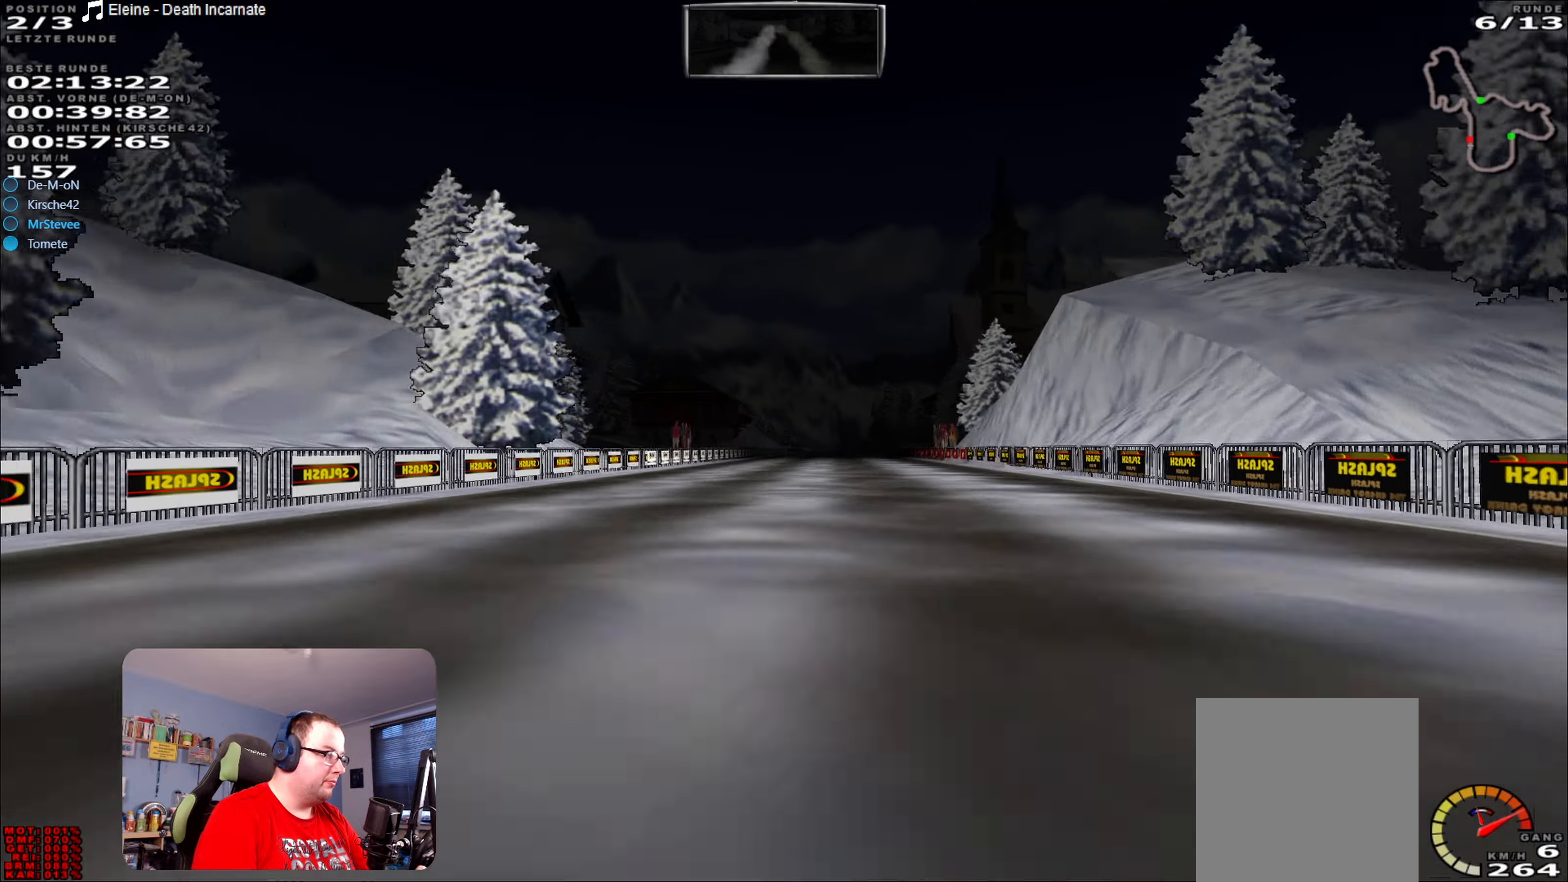
{"buttons": ["R2"], "left_stick": "center", "right_stick": "center", "events": [[133, "left_stick", "right"], [200, "left_stick", "center"]]}
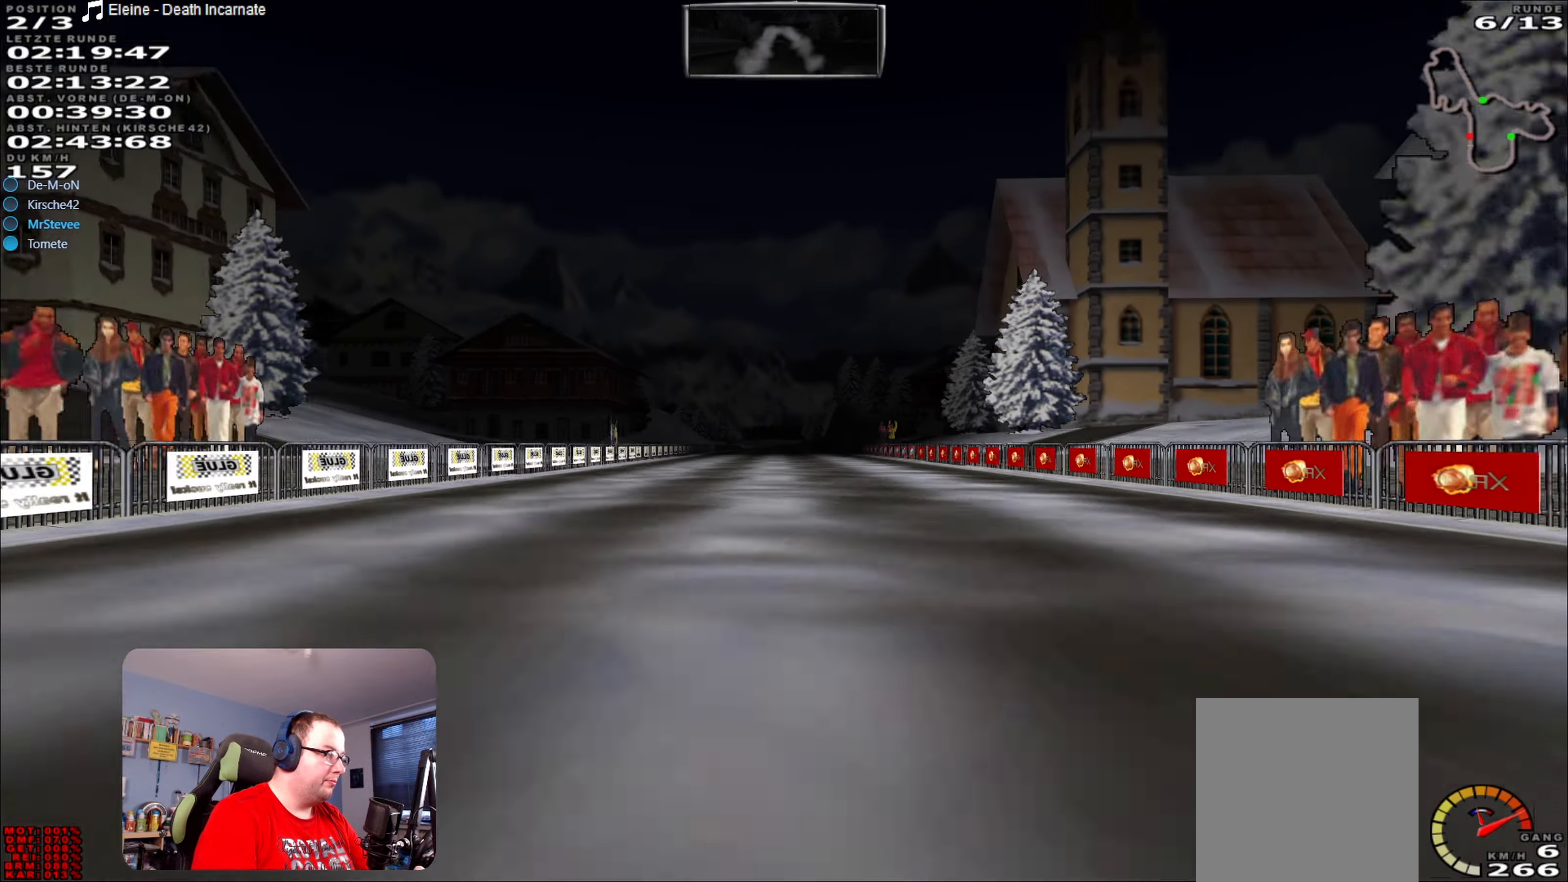
{"buttons": ["R2"], "left_stick": "center", "right_stick": "center", "events": []}
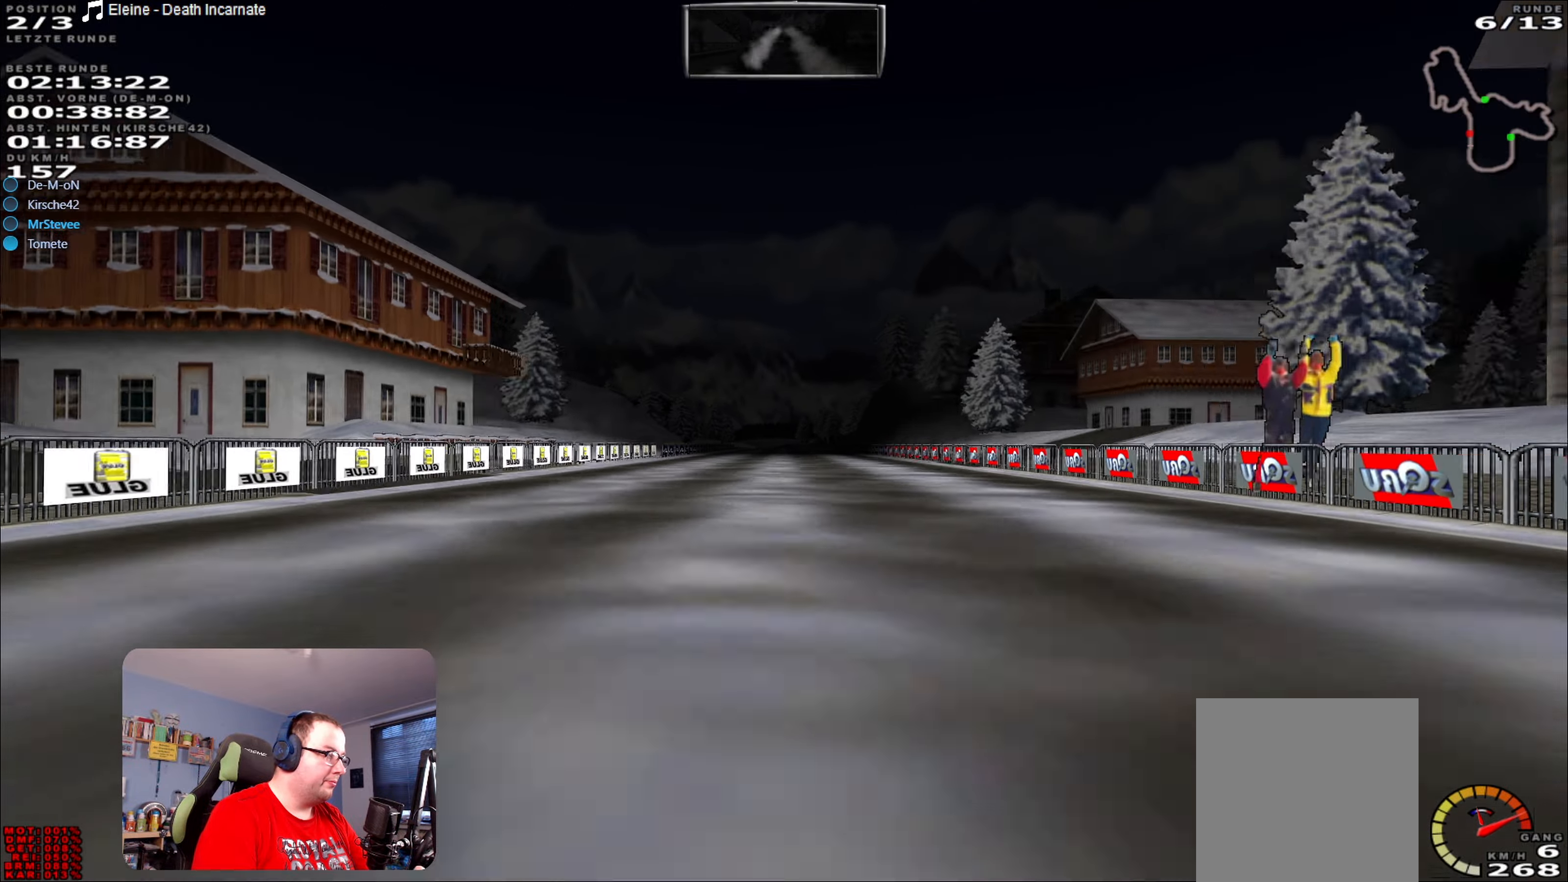
{"buttons": ["R2"], "left_stick": "center", "right_stick": "center", "events": [[250, "left_stick", "left"], [316, "left_stick", "center"]]}
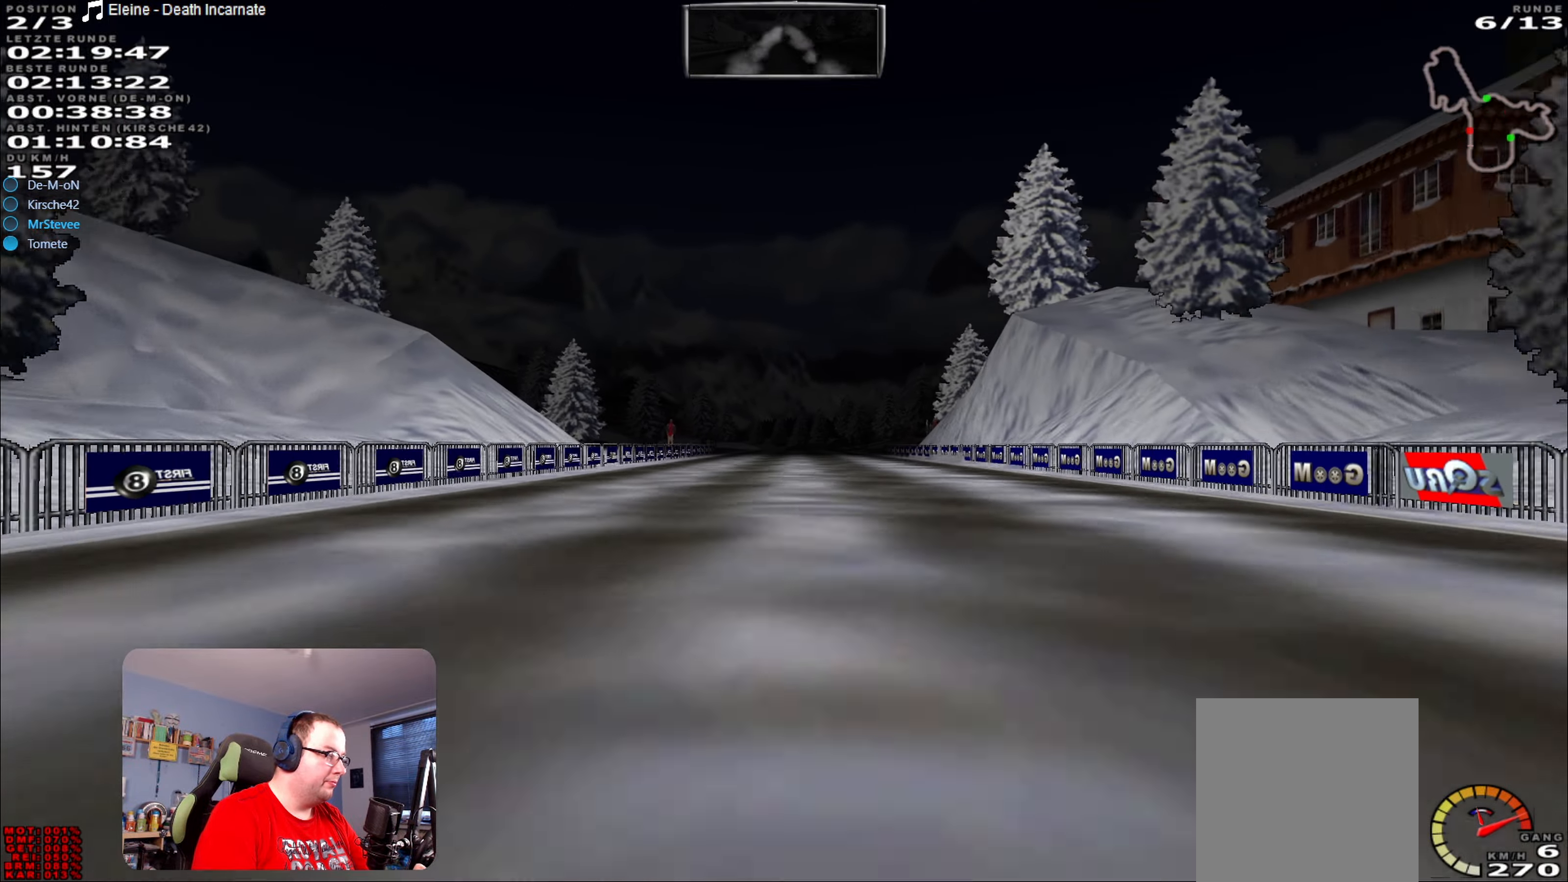
{"buttons": ["R2"], "left_stick": "center", "right_stick": "center", "events": []}
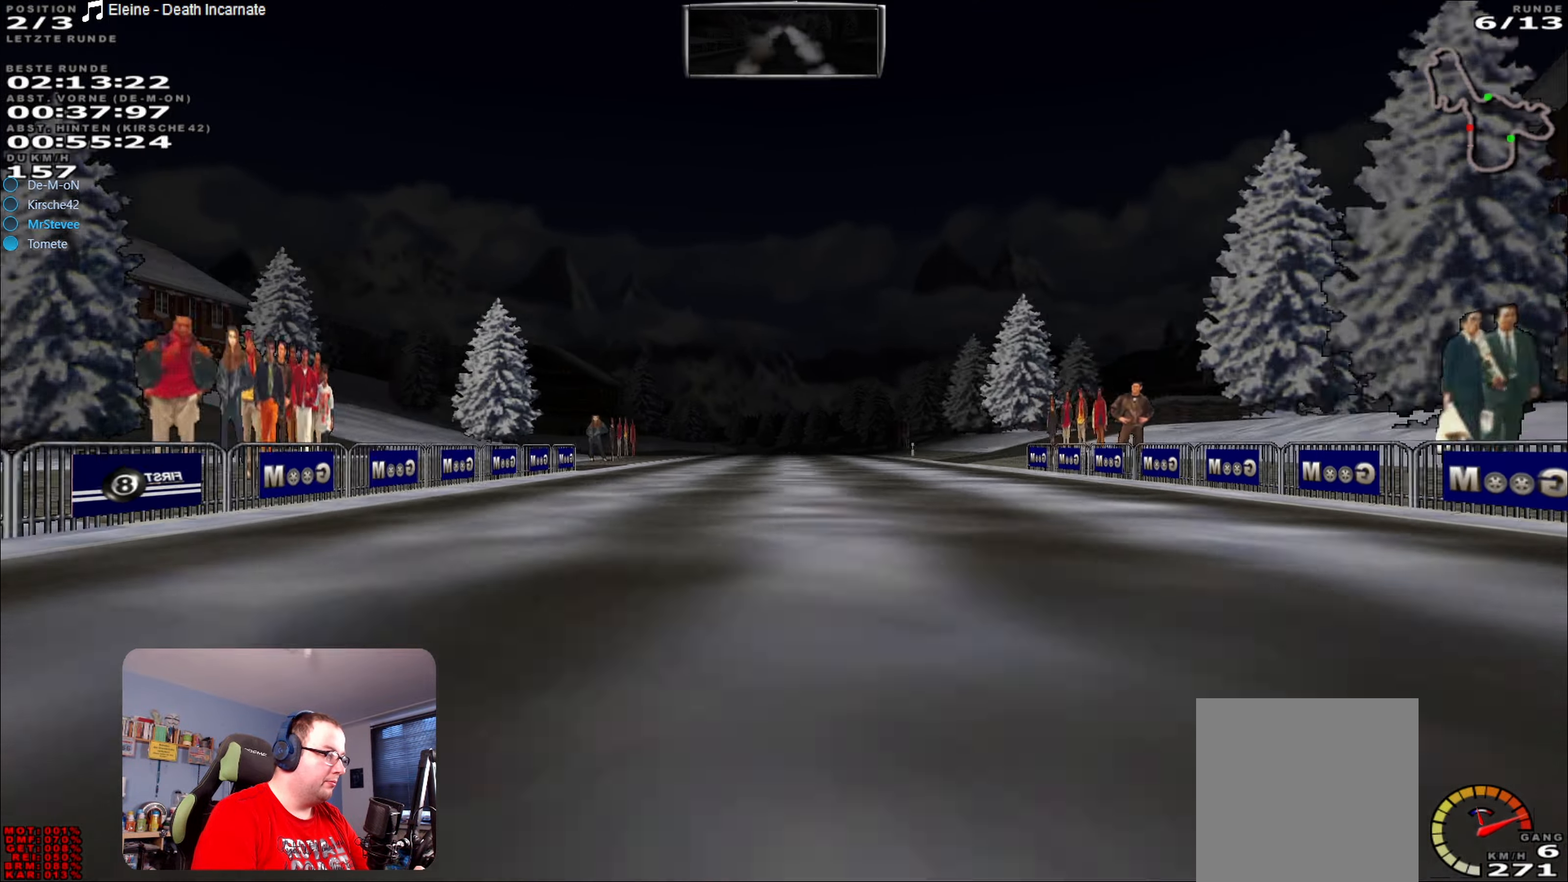
{"buttons": ["R2"], "left_stick": "center", "right_stick": "center", "events": []}
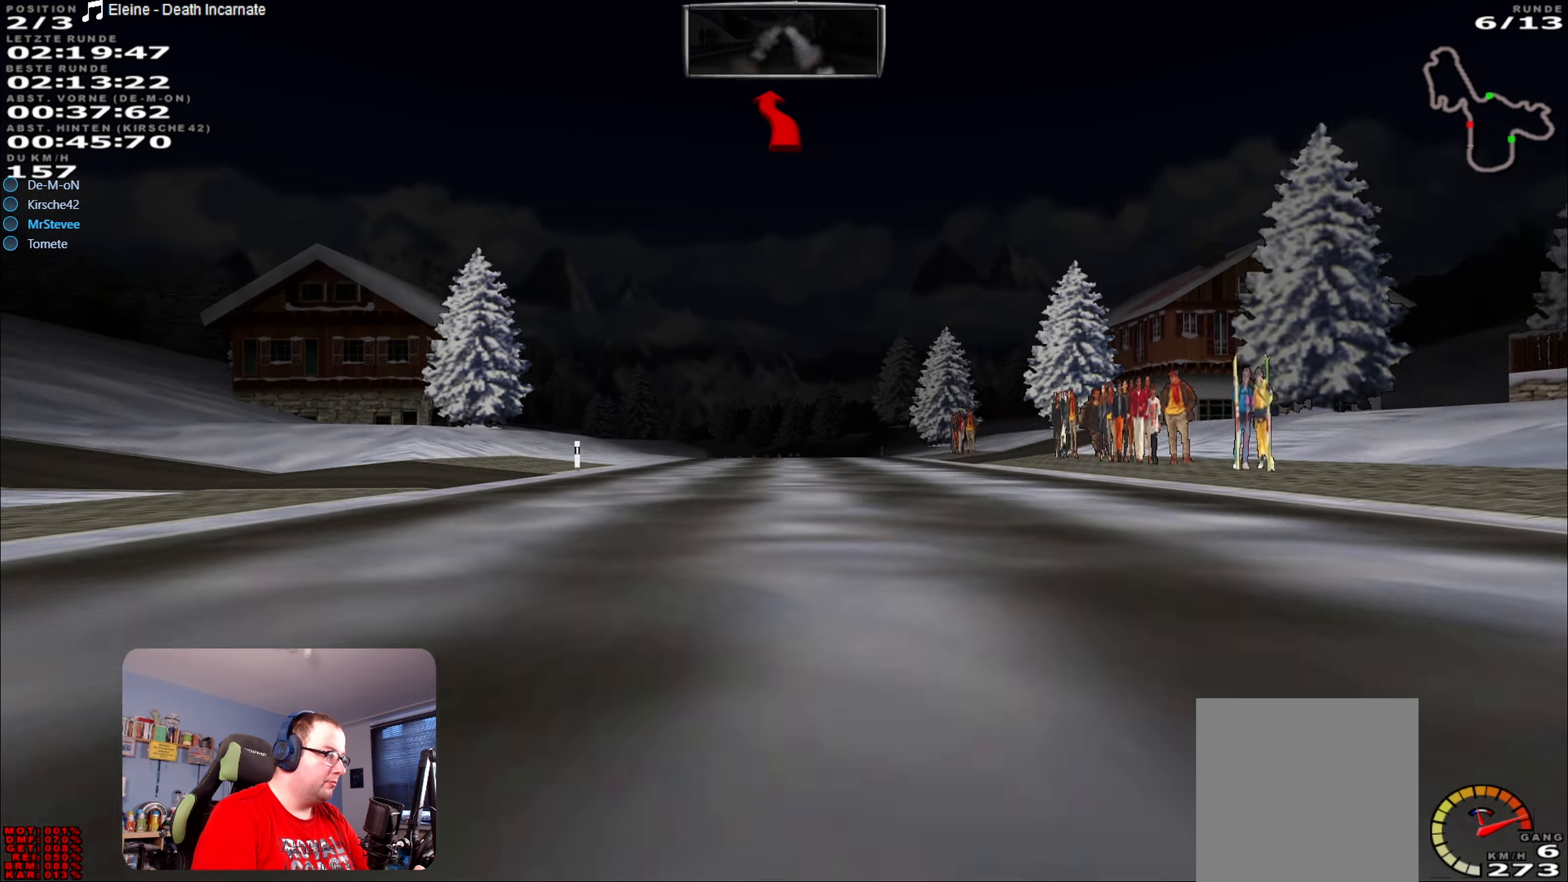
{"buttons": ["L2"], "left_stick": "center", "right_stick": "center", "events": [[366, "L2", "down"], [383, "R2", "up"]]}
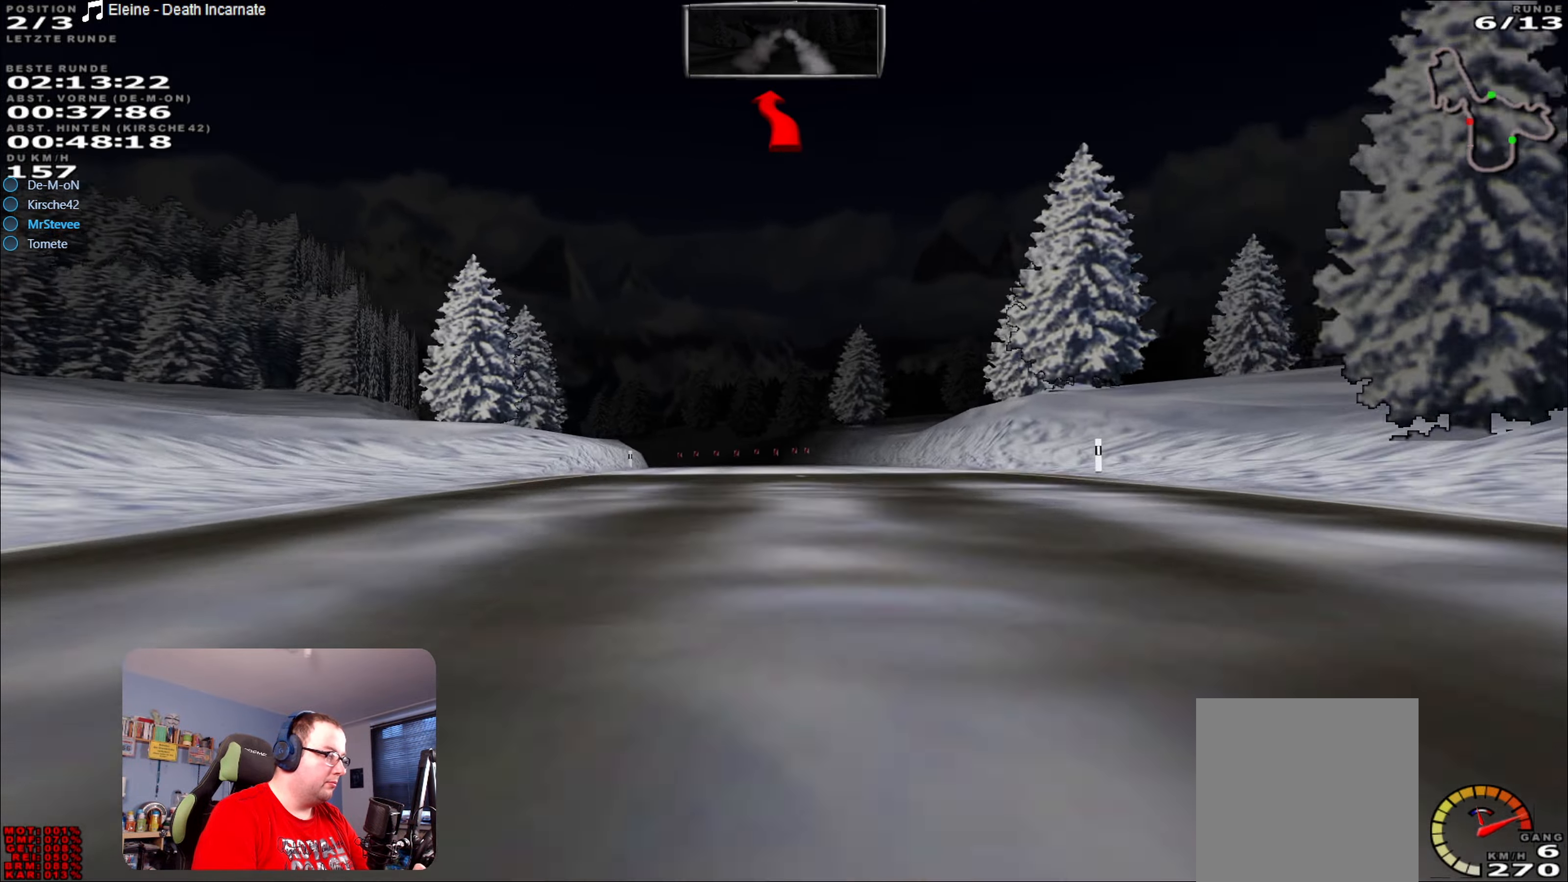
{"buttons": ["L2"], "left_stick": "left", "right_stick": "center", "events": [[100, "left_stick", "down-left"], [200, "left_stick", "left"]]}
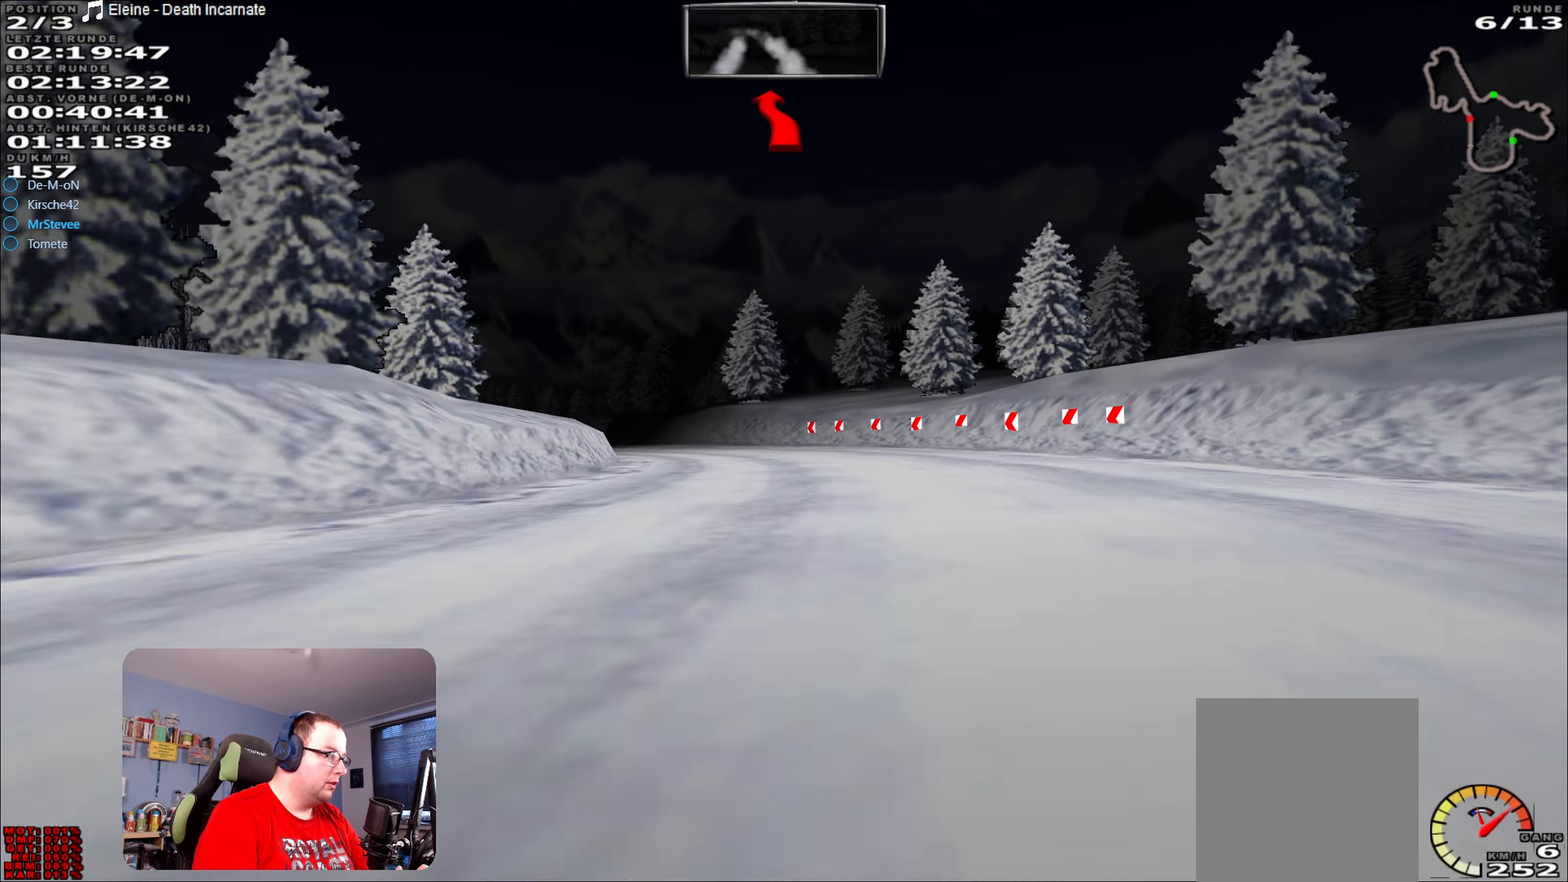
{"buttons": ["L2"], "left_stick": "left", "right_stick": "center", "events": []}
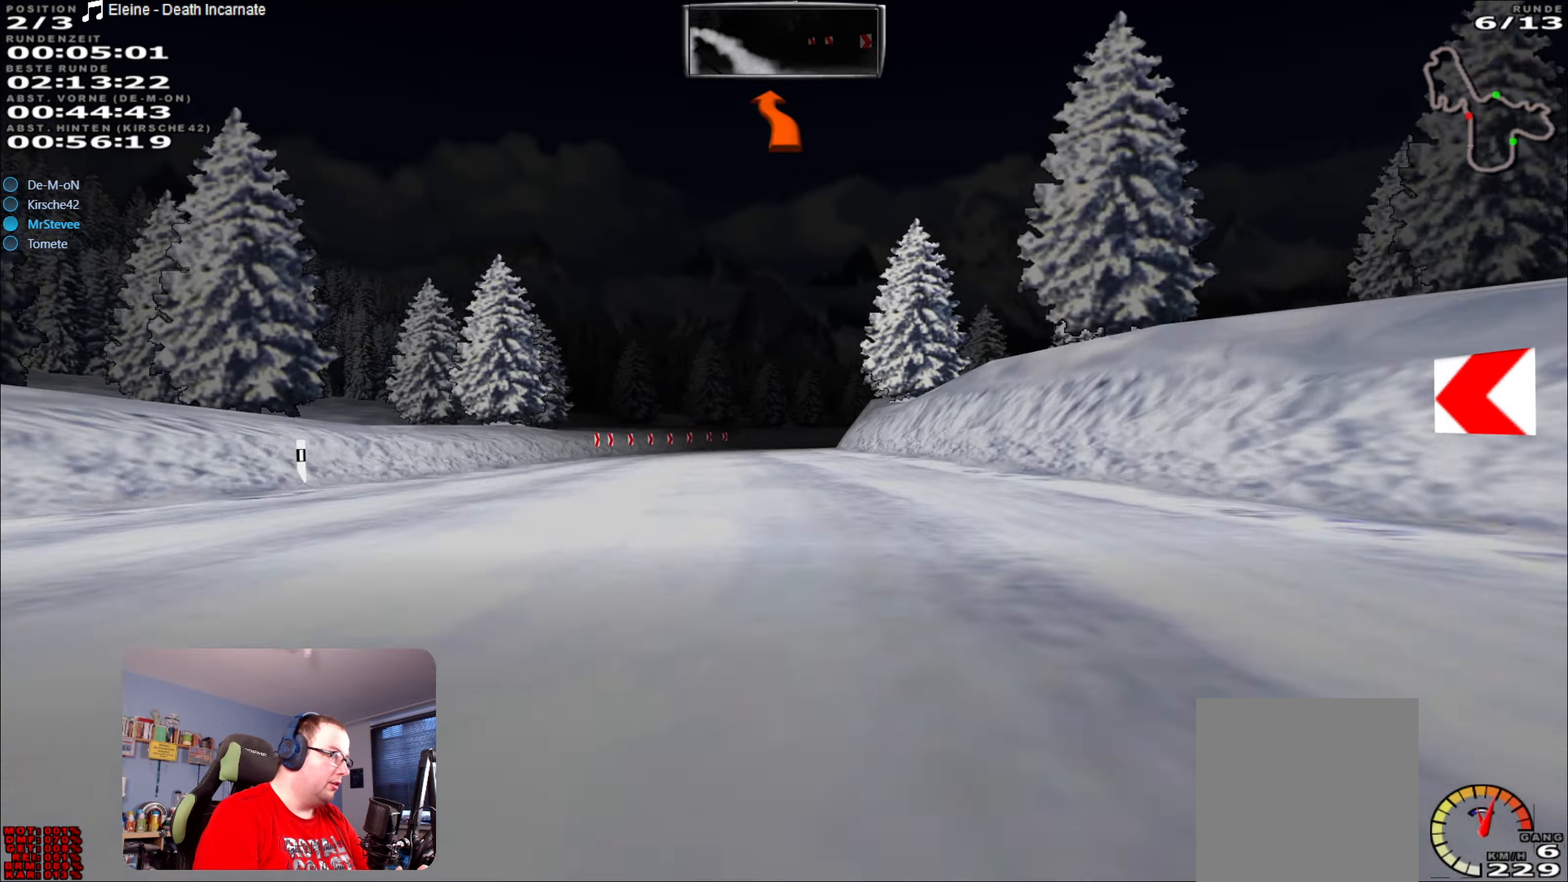
{"buttons": ["L2"], "left_stick": "right", "right_stick": "center", "events": [[100, "left_stick", "center"], [200, "L2", "up"], [266, "left_stick", "right"], [300, "L2", "down"]]}
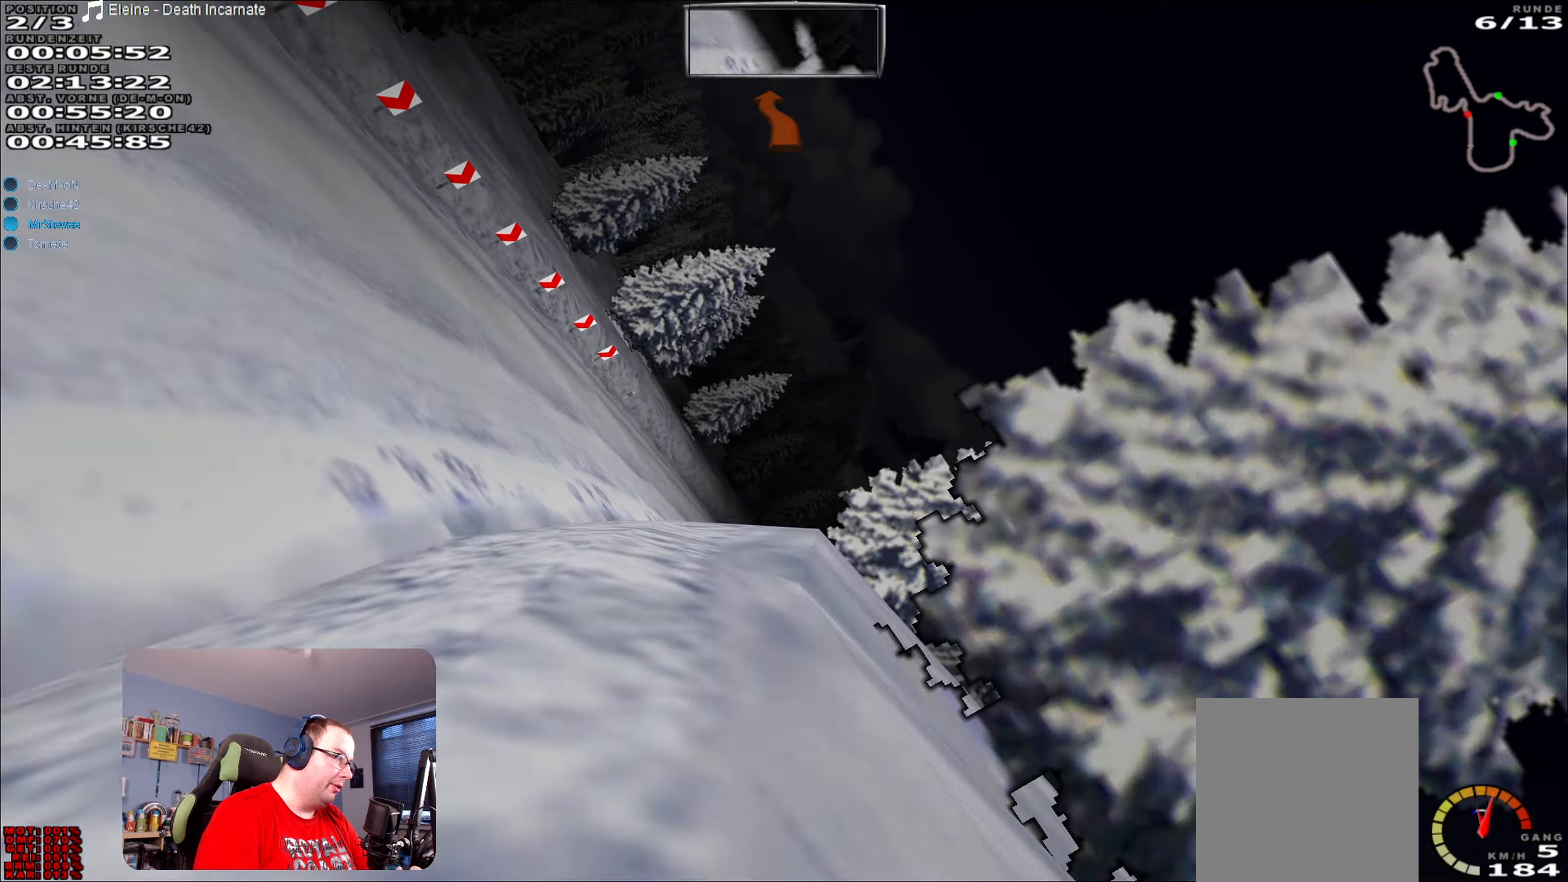
{"buttons": [], "left_stick": "right", "right_stick": "center", "events": [[250, "L2", "up"]]}
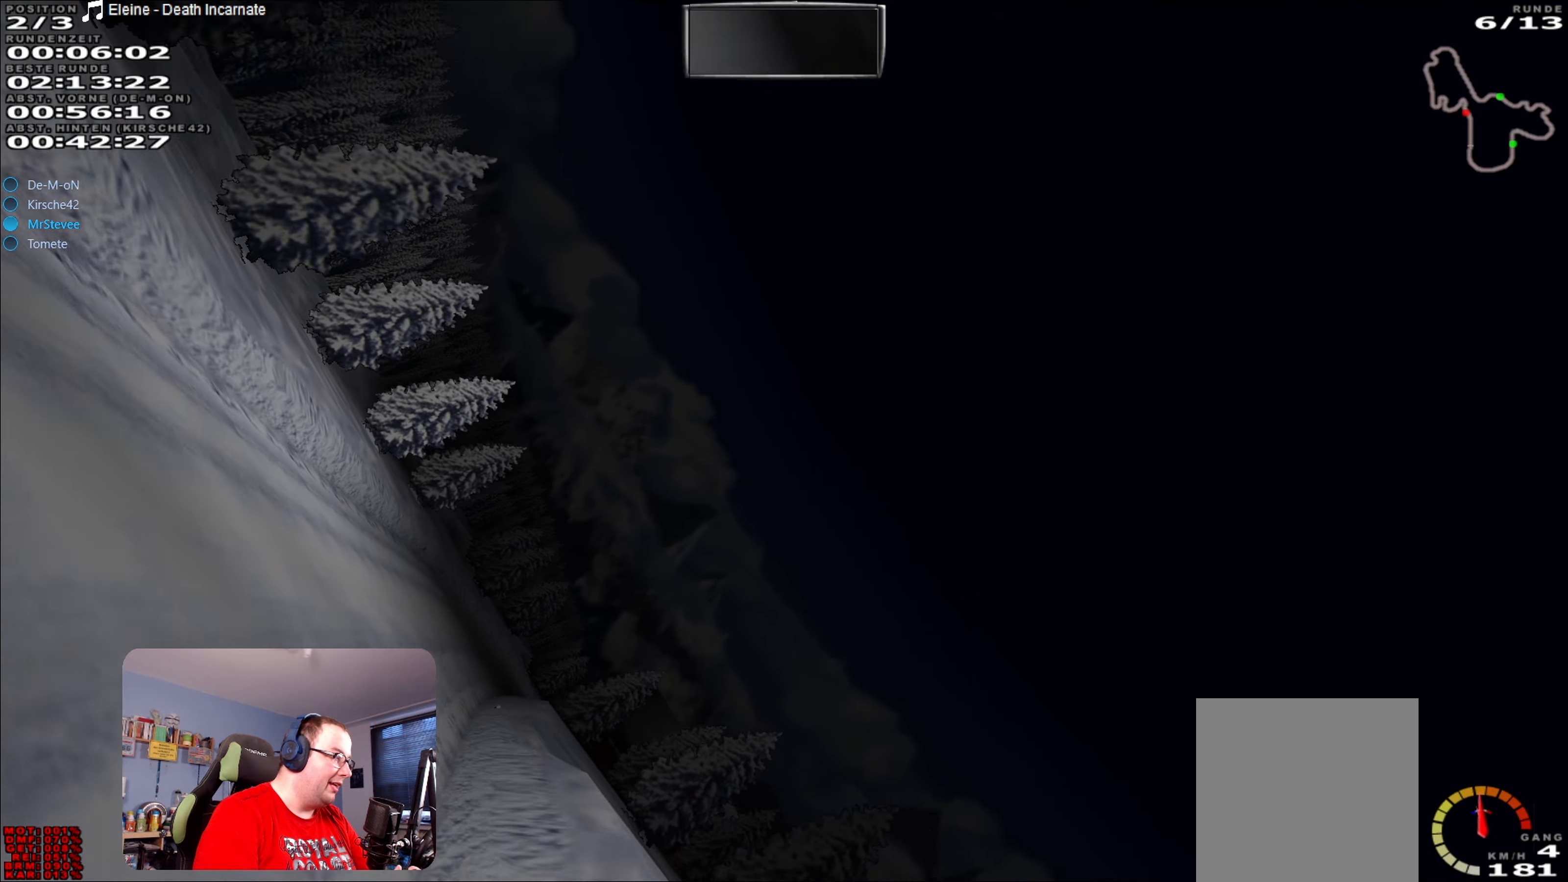
{"buttons": [], "left_stick": "right", "right_stick": "center", "events": []}
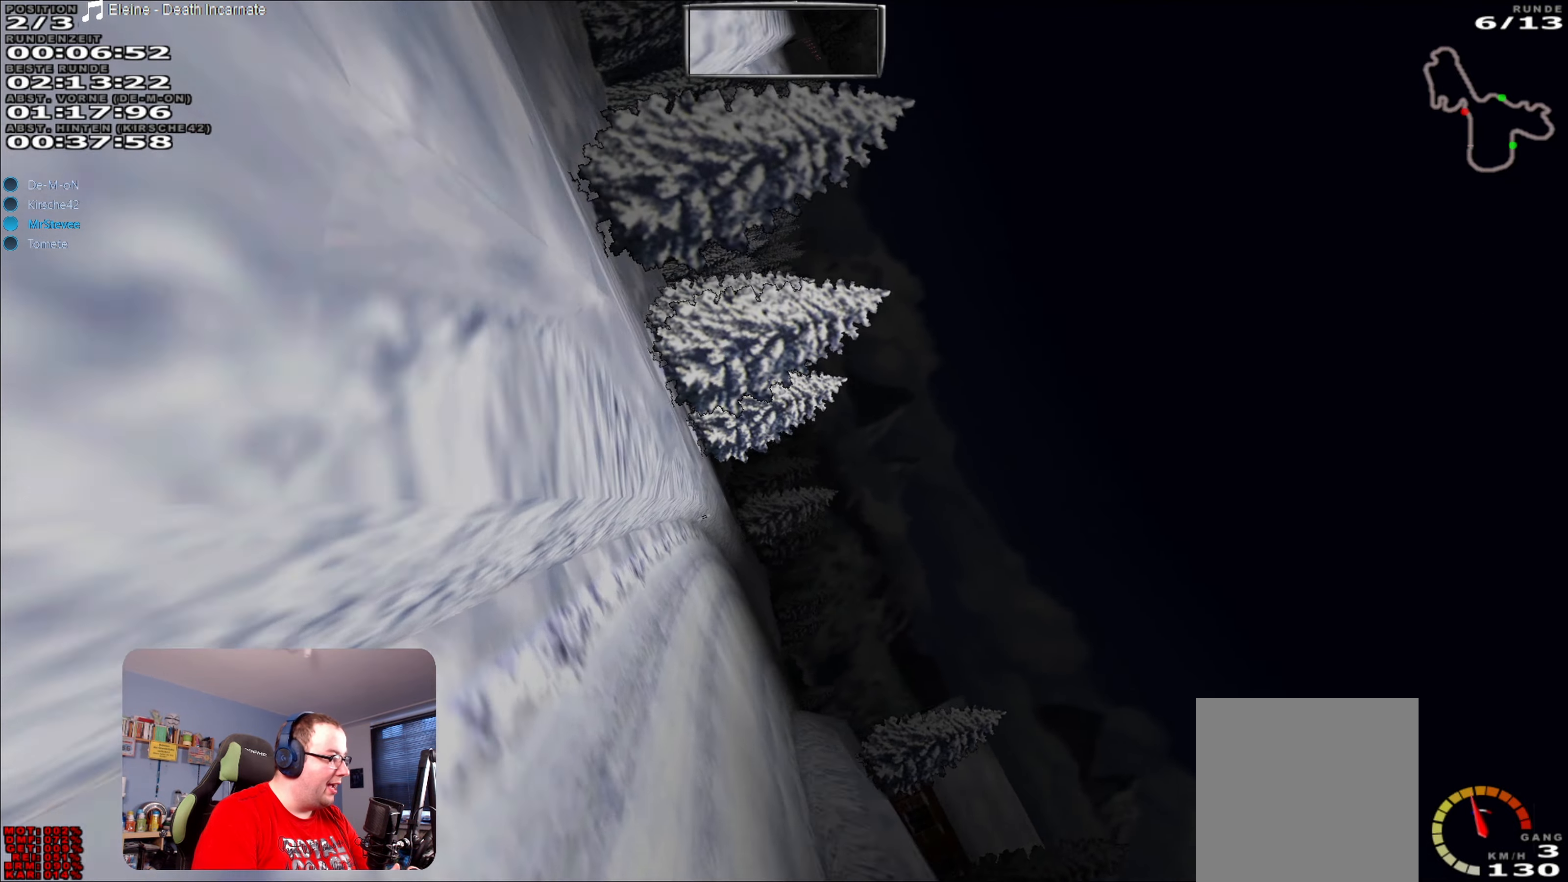
{"buttons": [], "left_stick": "right", "right_stick": "center", "events": []}
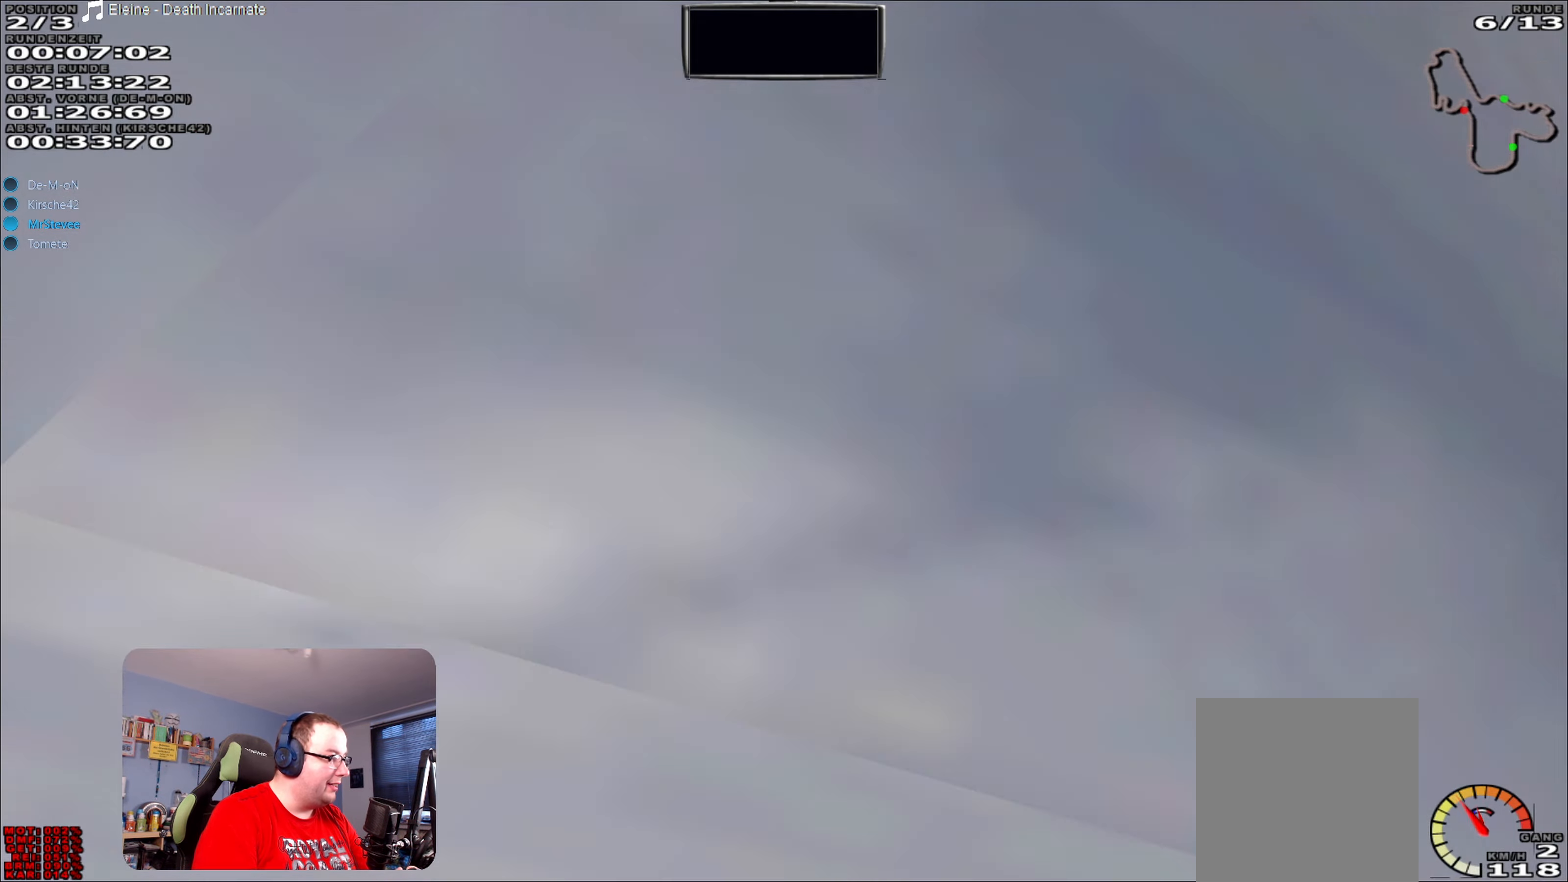
{"buttons": ["Y"], "left_stick": "center", "right_stick": "center", "events": [[267, "Y", "down"], [333, "left_stick", "center"]]}
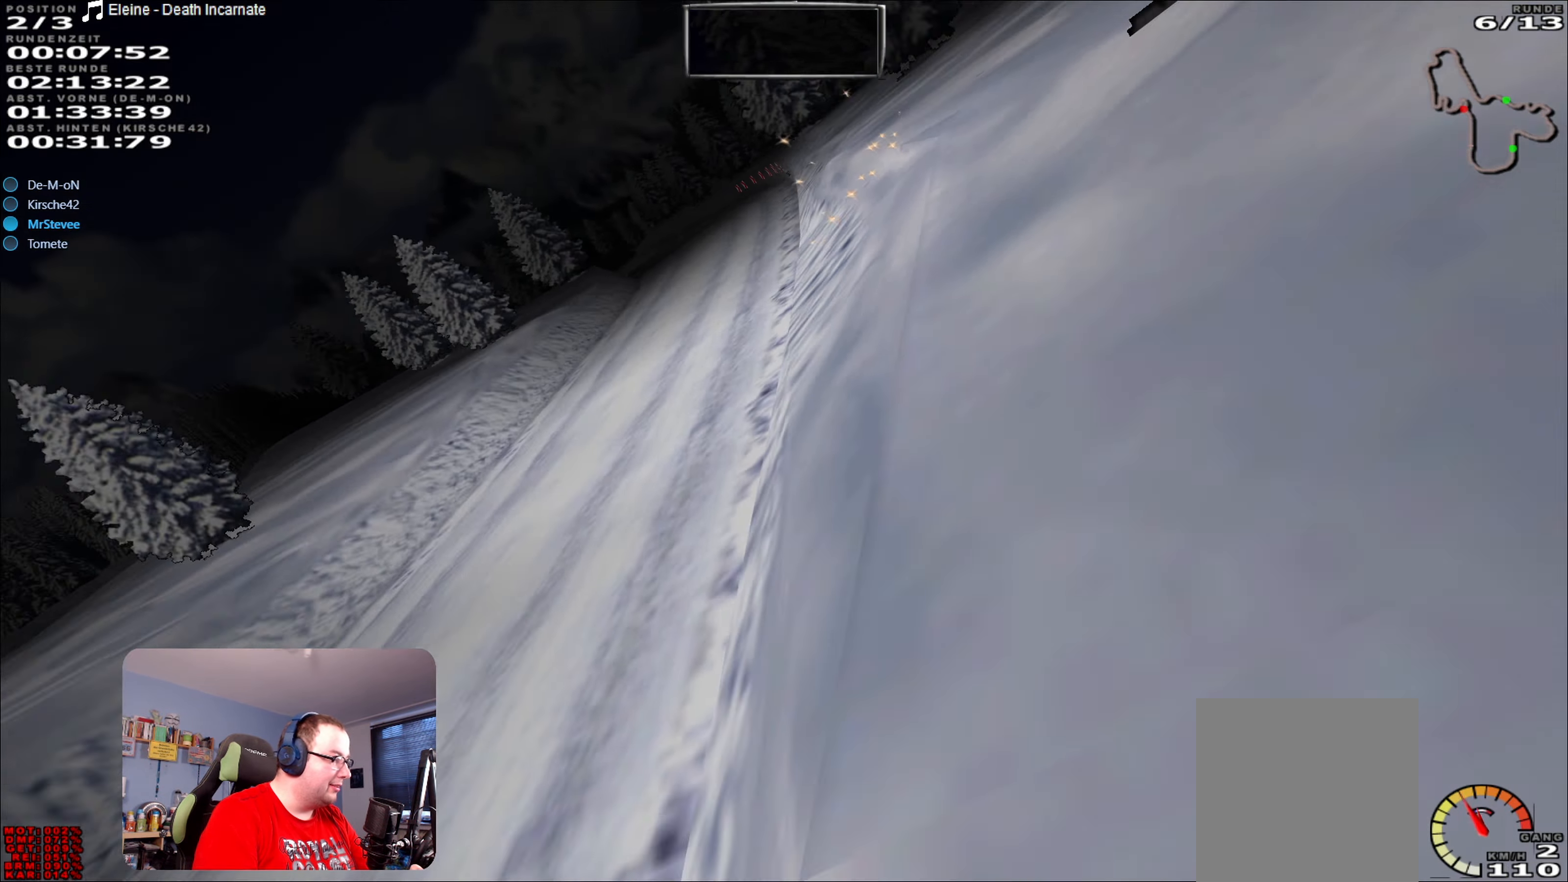
{"buttons": ["R2"], "left_stick": "center", "right_stick": "center", "events": [[333, "R2", "down"], [417, "Y", "up"]]}
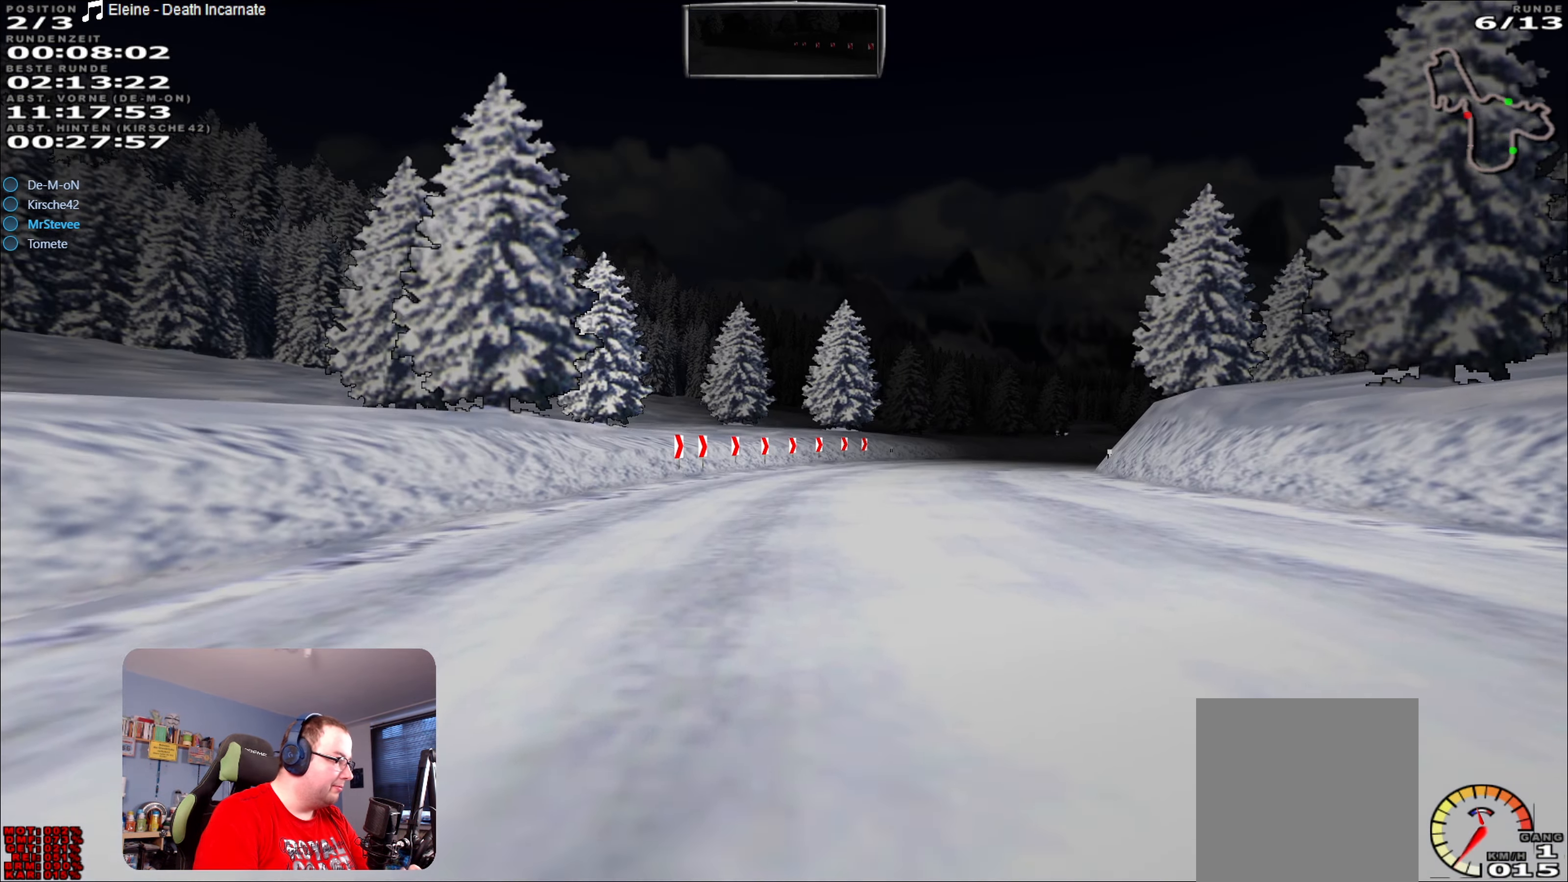
{"buttons": ["R2"], "left_stick": "center", "right_stick": "center", "events": []}
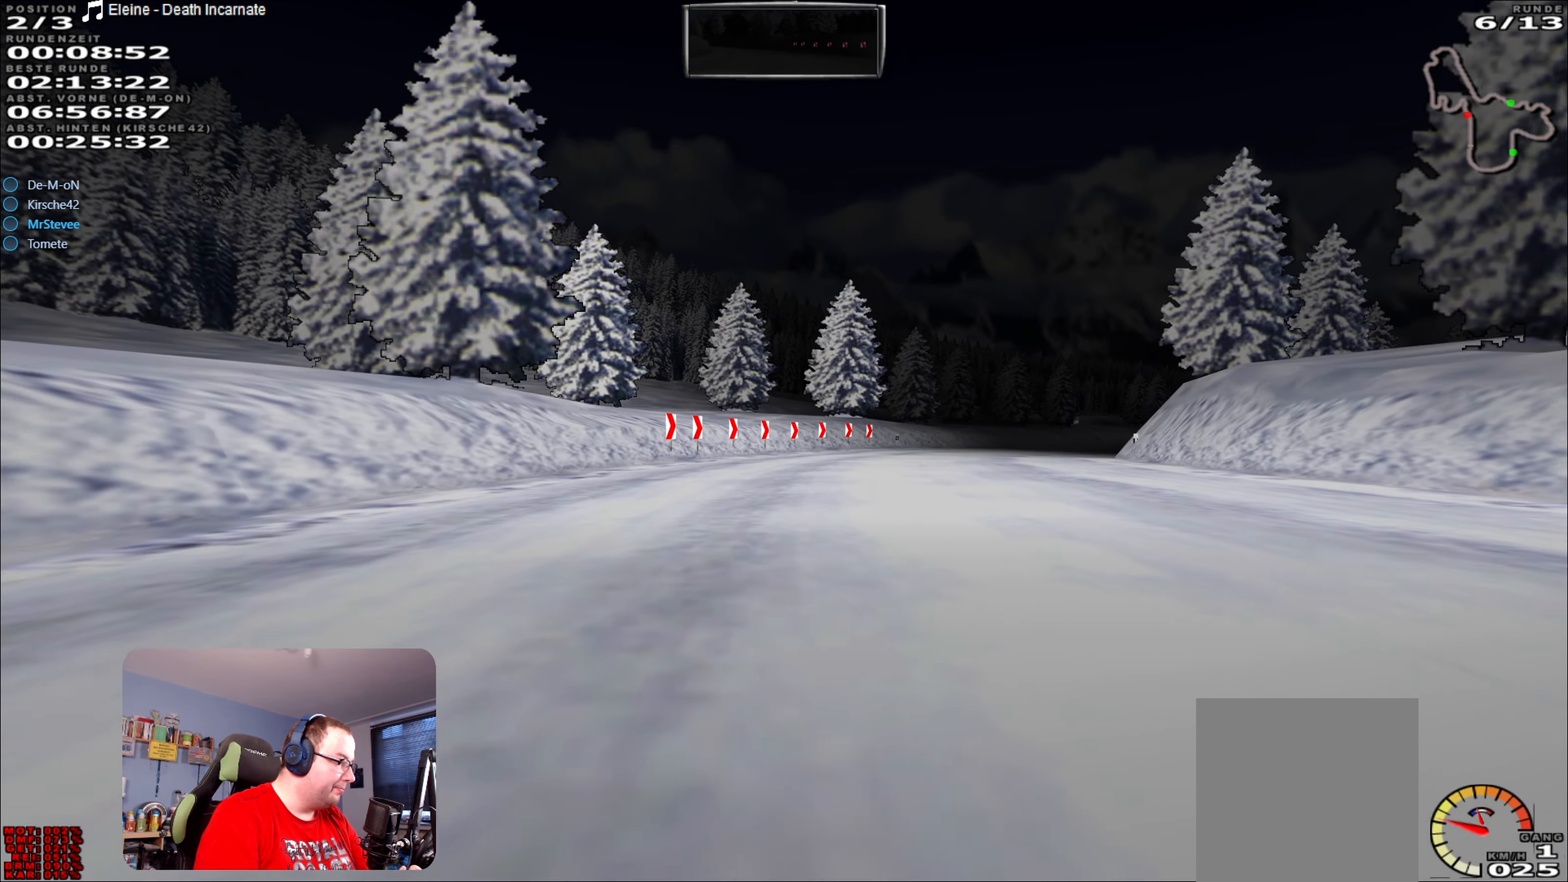
{"buttons": ["R2"], "left_stick": "center", "right_stick": "center", "events": []}
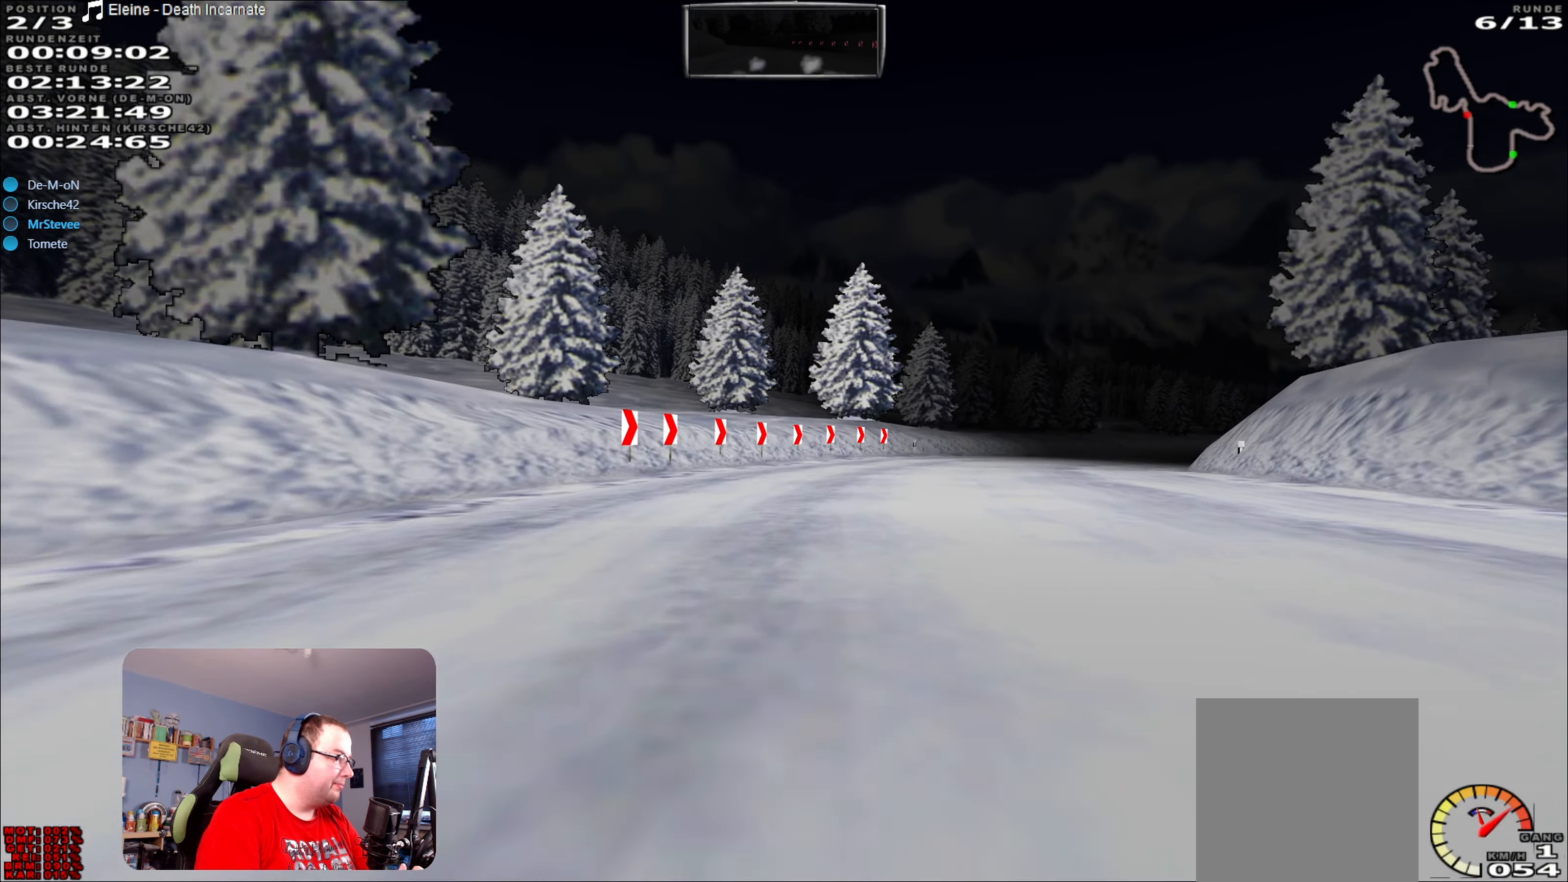
{"buttons": ["R2"], "left_stick": "center", "right_stick": "center", "events": [[33, "left_stick", "right"], [367, "left_stick", "center"]]}
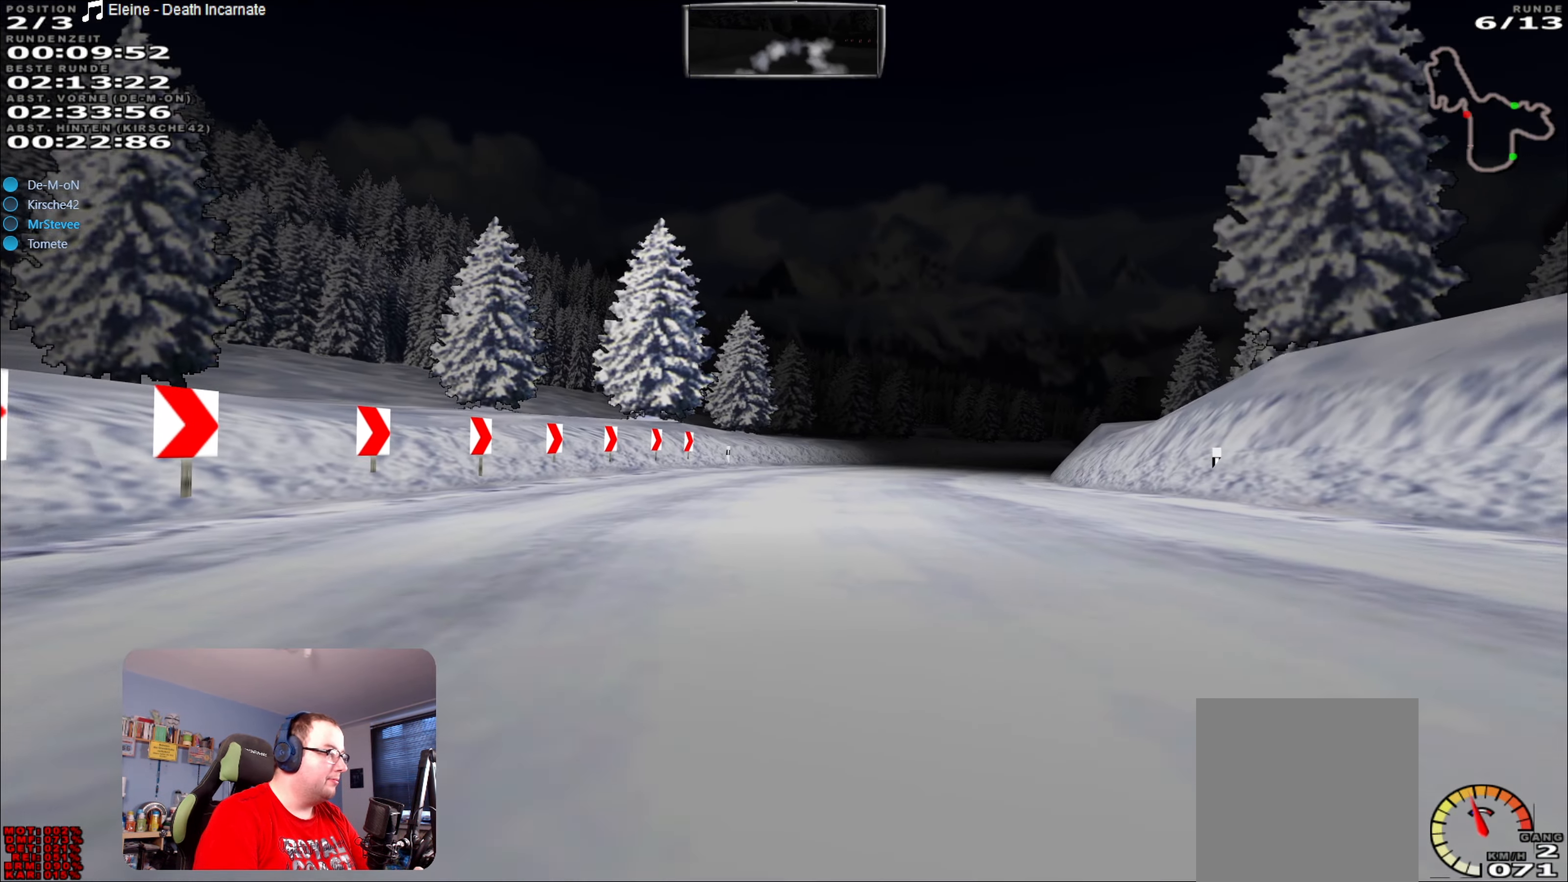
{"buttons": ["R2"], "left_stick": "center", "right_stick": "center", "events": [[100, "left_stick", "right"], [400, "left_stick", "center"]]}
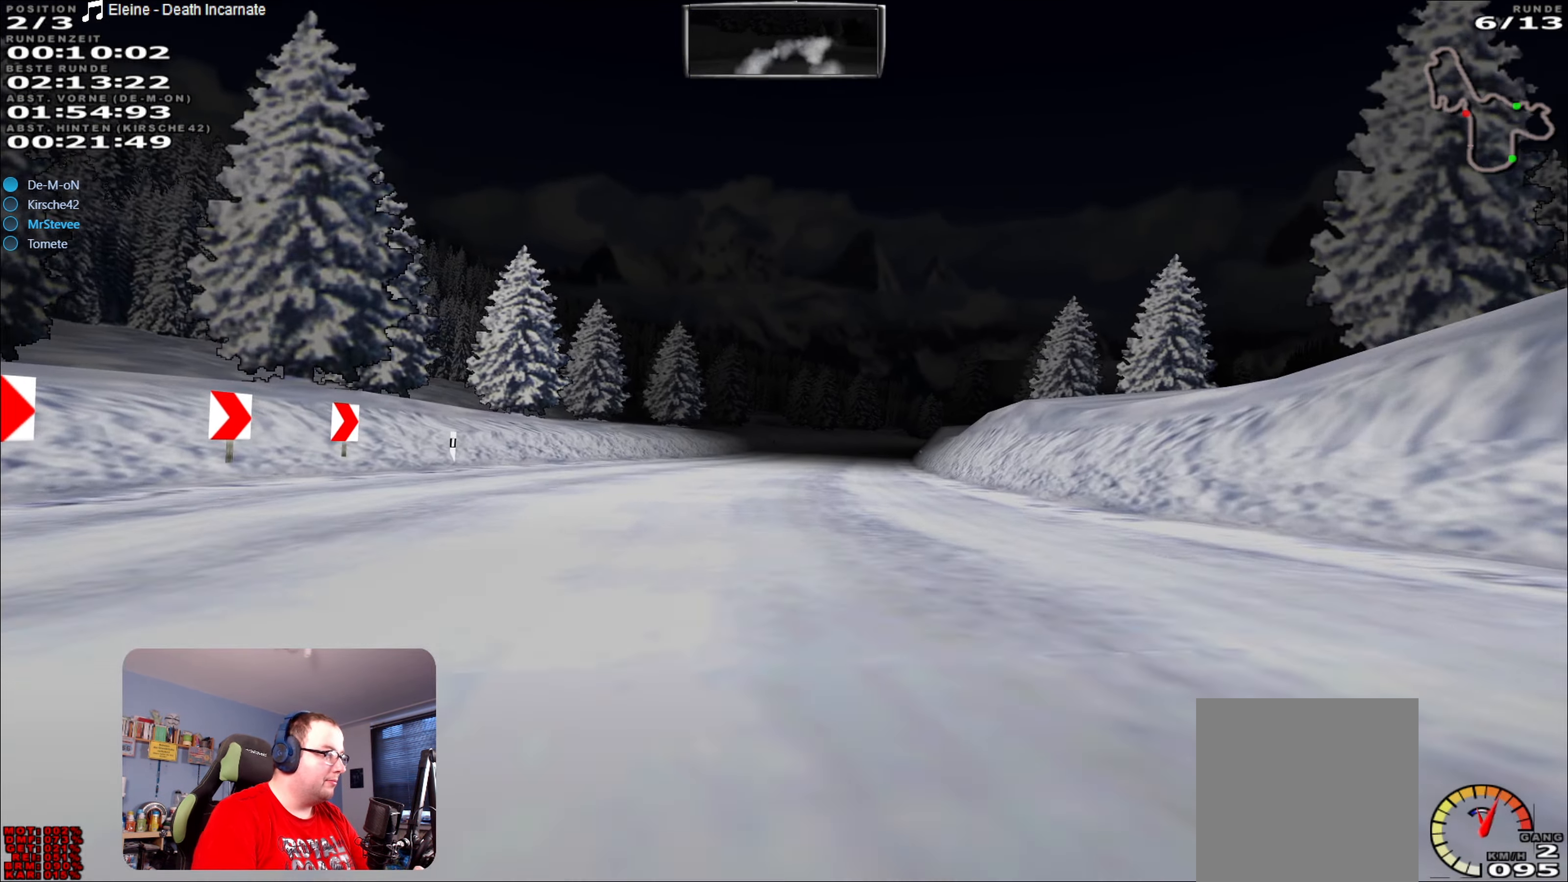
{"buttons": ["R2"], "left_stick": "center", "right_stick": "center", "events": []}
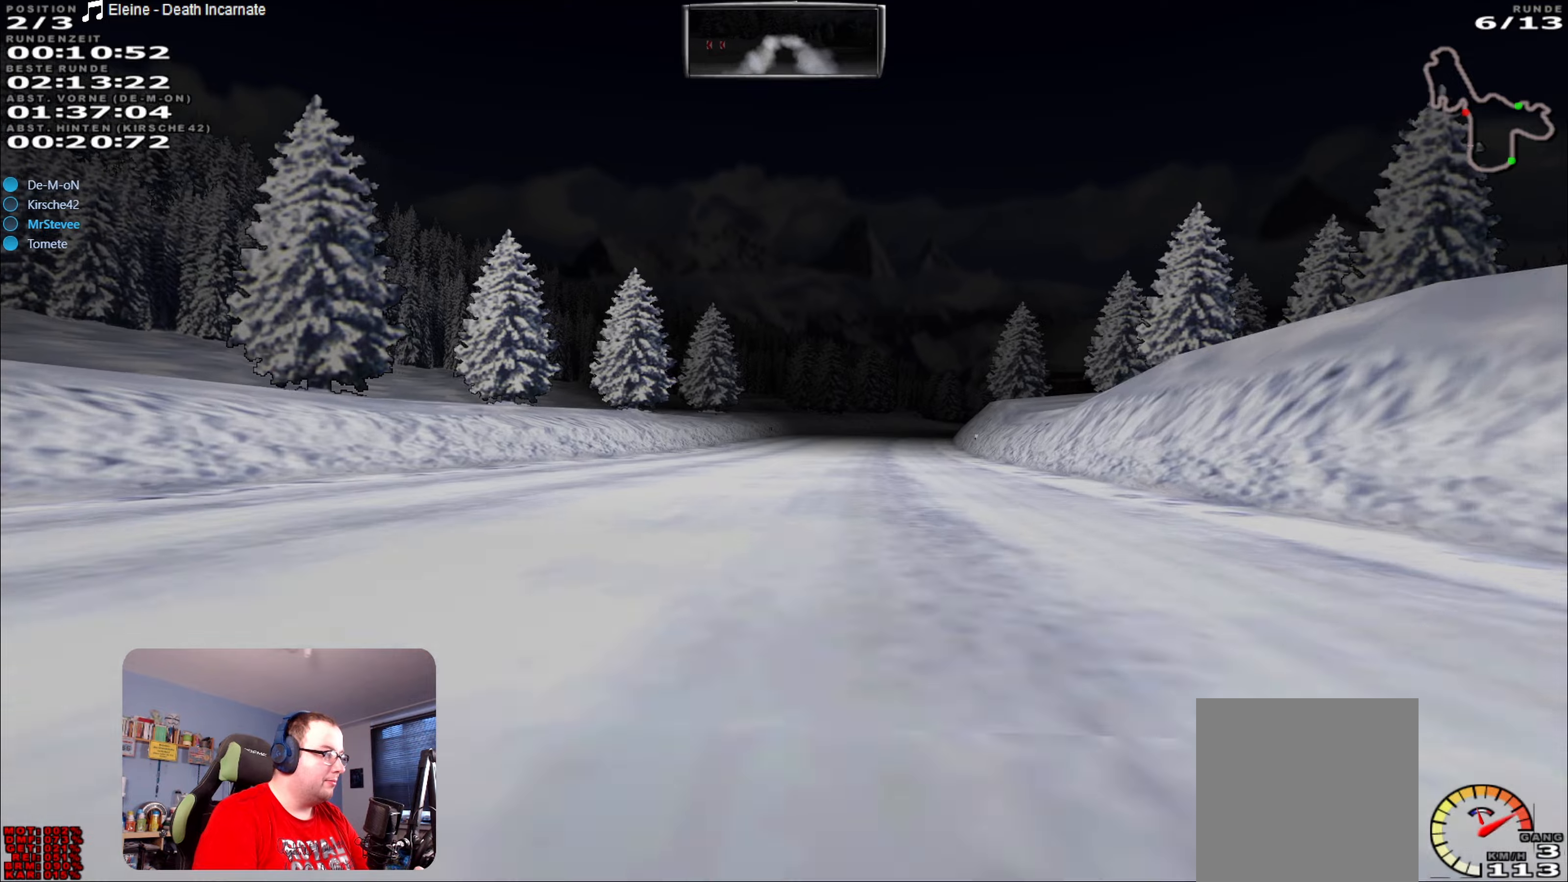
{"buttons": ["R2"], "left_stick": "center", "right_stick": "center", "events": [[234, "left_stick", "right"], [450, "left_stick", "center"]]}
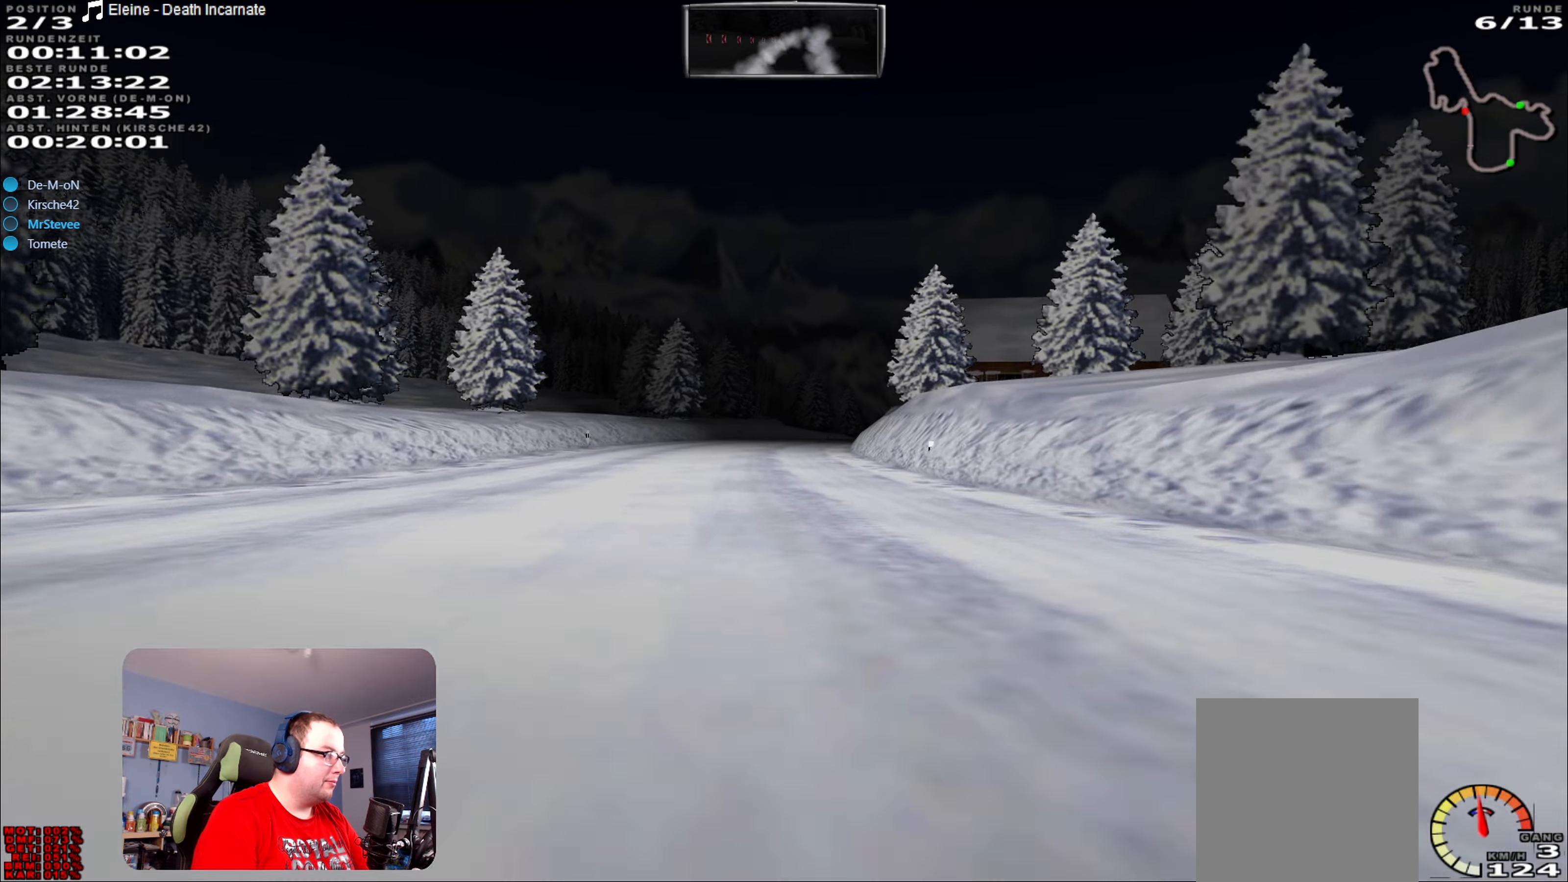
{"buttons": ["R2"], "left_stick": "center", "right_stick": "center", "events": []}
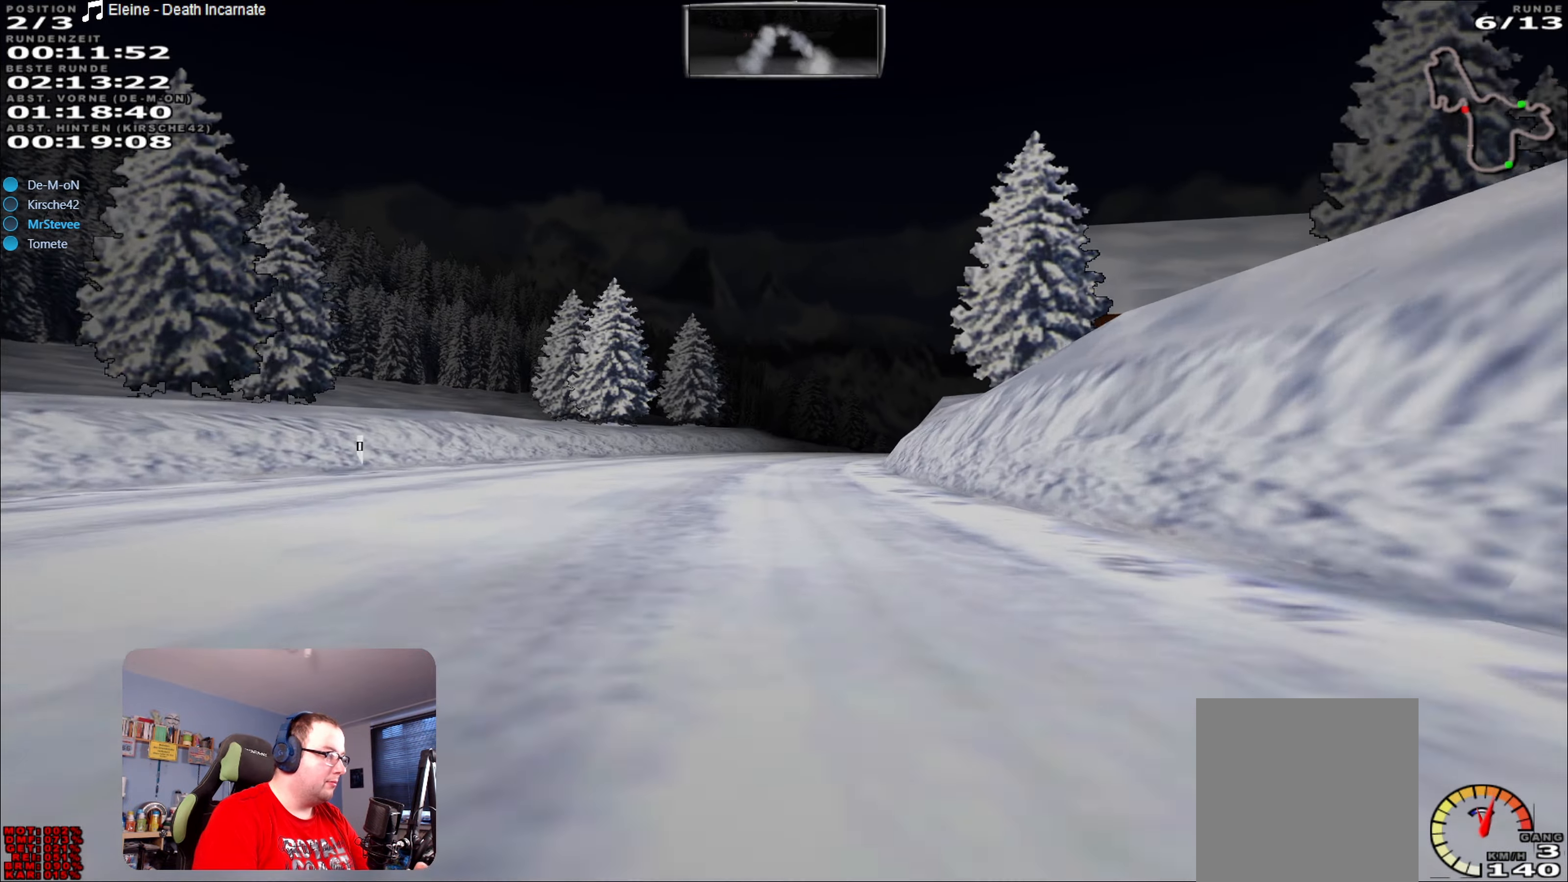
{"buttons": ["R2"], "left_stick": "center", "right_stick": "center", "events": [[267, "left_stick", "right"], [500, "left_stick", "center"]]}
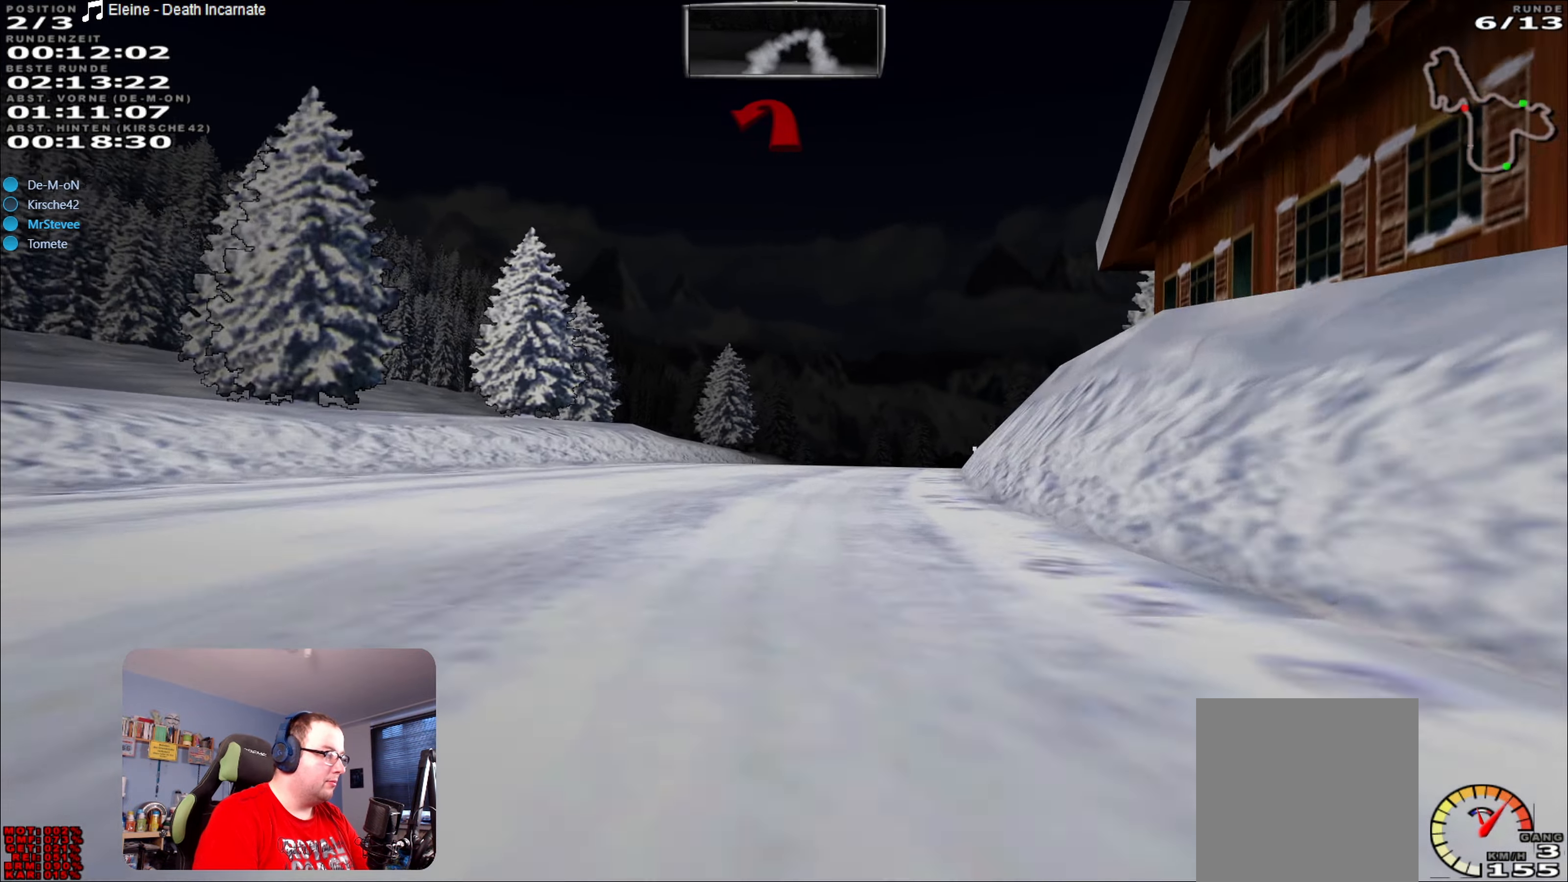
{"buttons": ["R2"], "left_stick": "center", "right_stick": "center", "events": []}
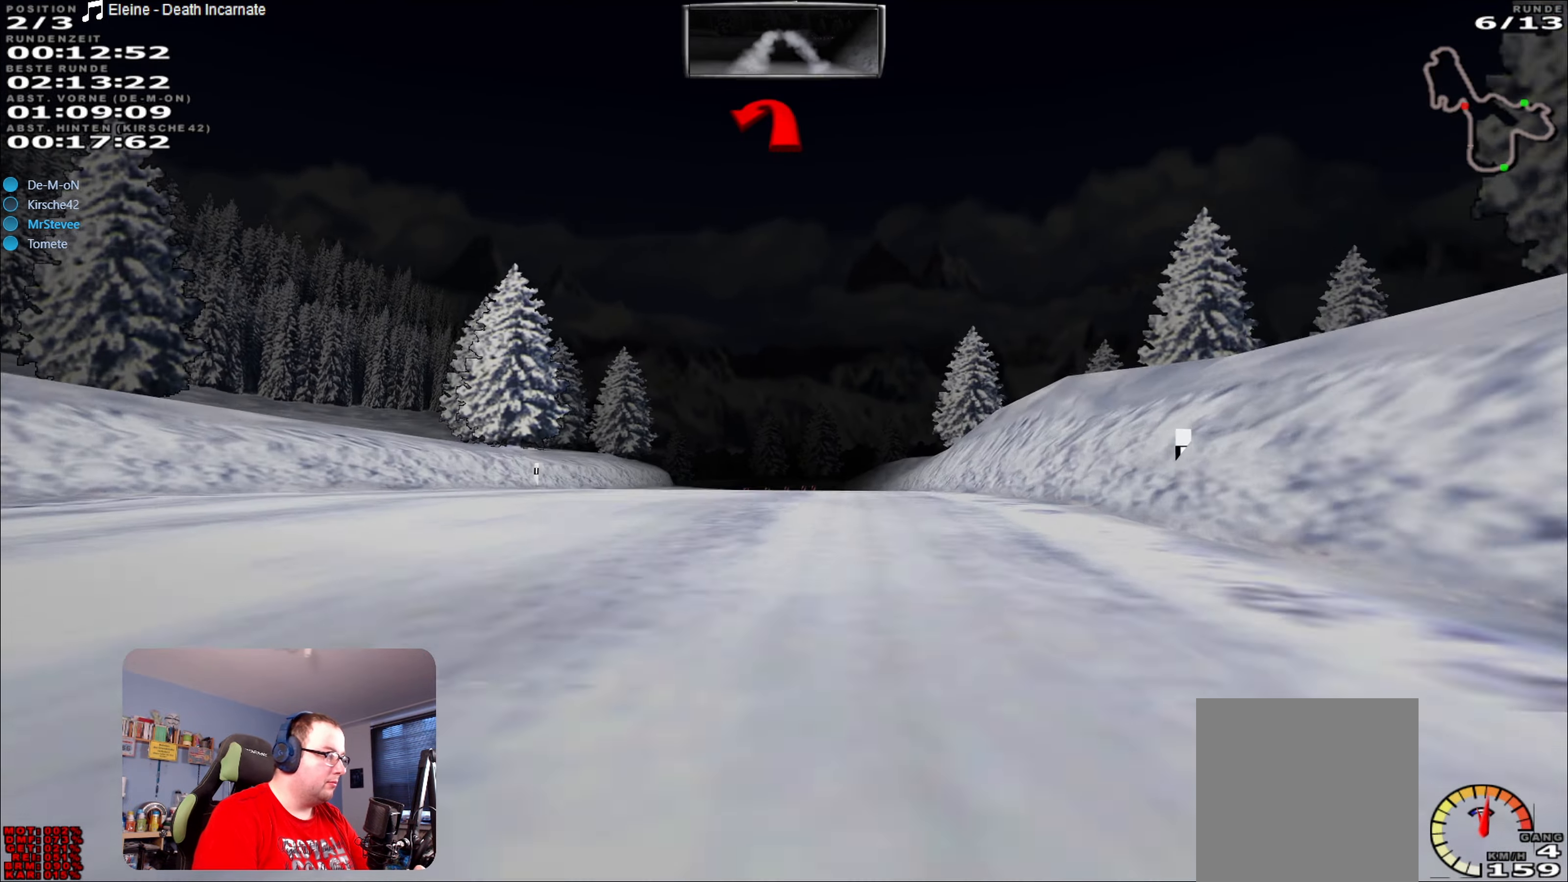
{"buttons": [], "left_stick": "left", "right_stick": "center", "events": [[434, "left_stick", "left"], [500, "R2", "up"]]}
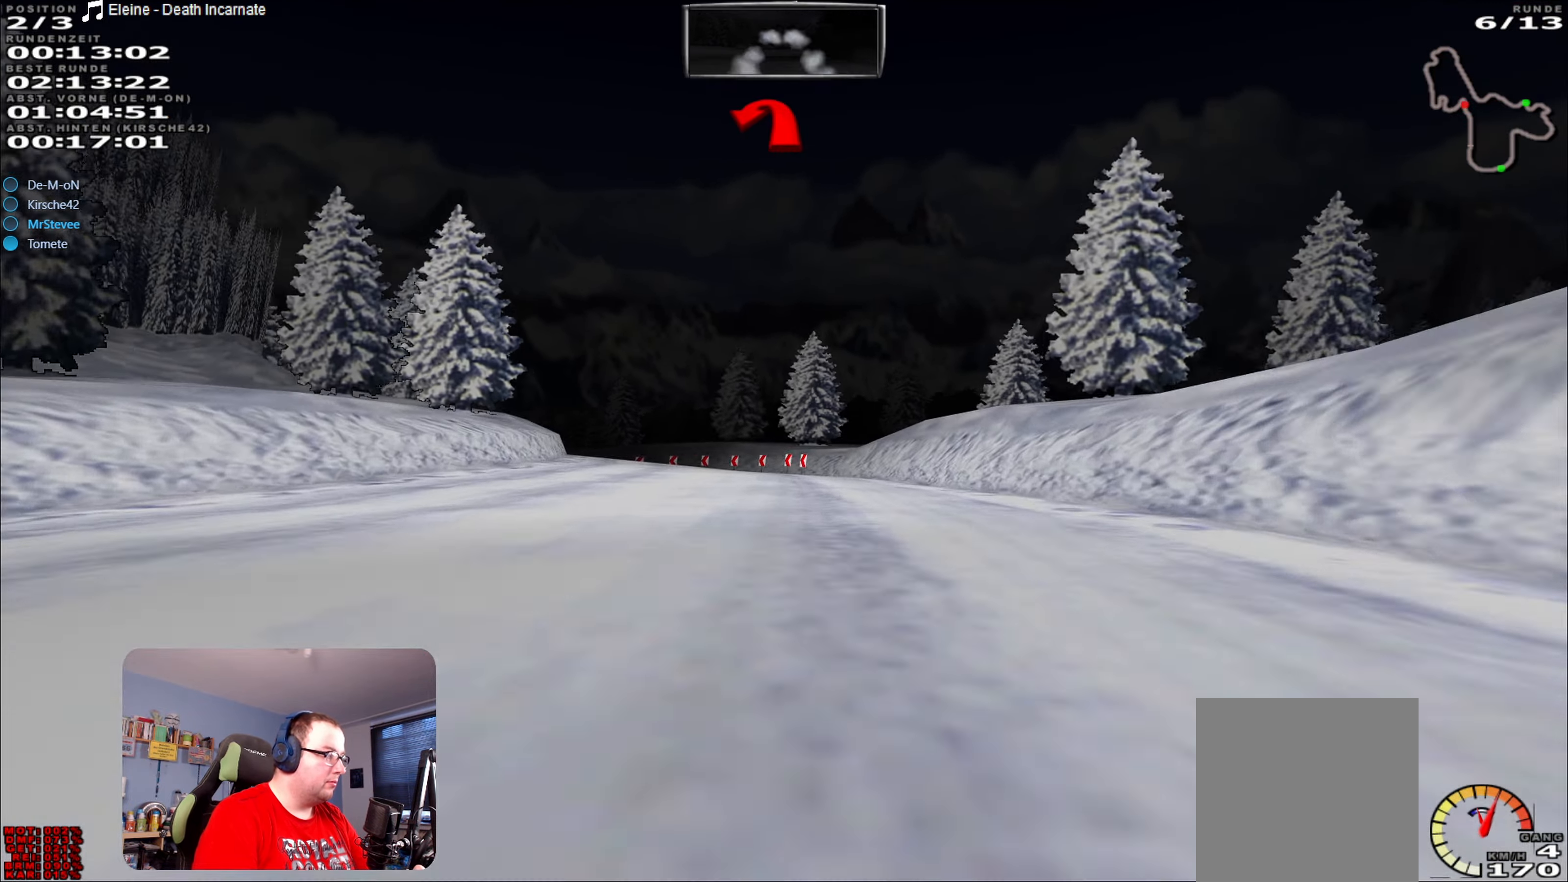
{"buttons": ["L2"], "left_stick": "down-left", "right_stick": "center", "events": [[84, "L2", "down"], [84, "left_stick", "center"], [417, "left_stick", "down-left"]]}
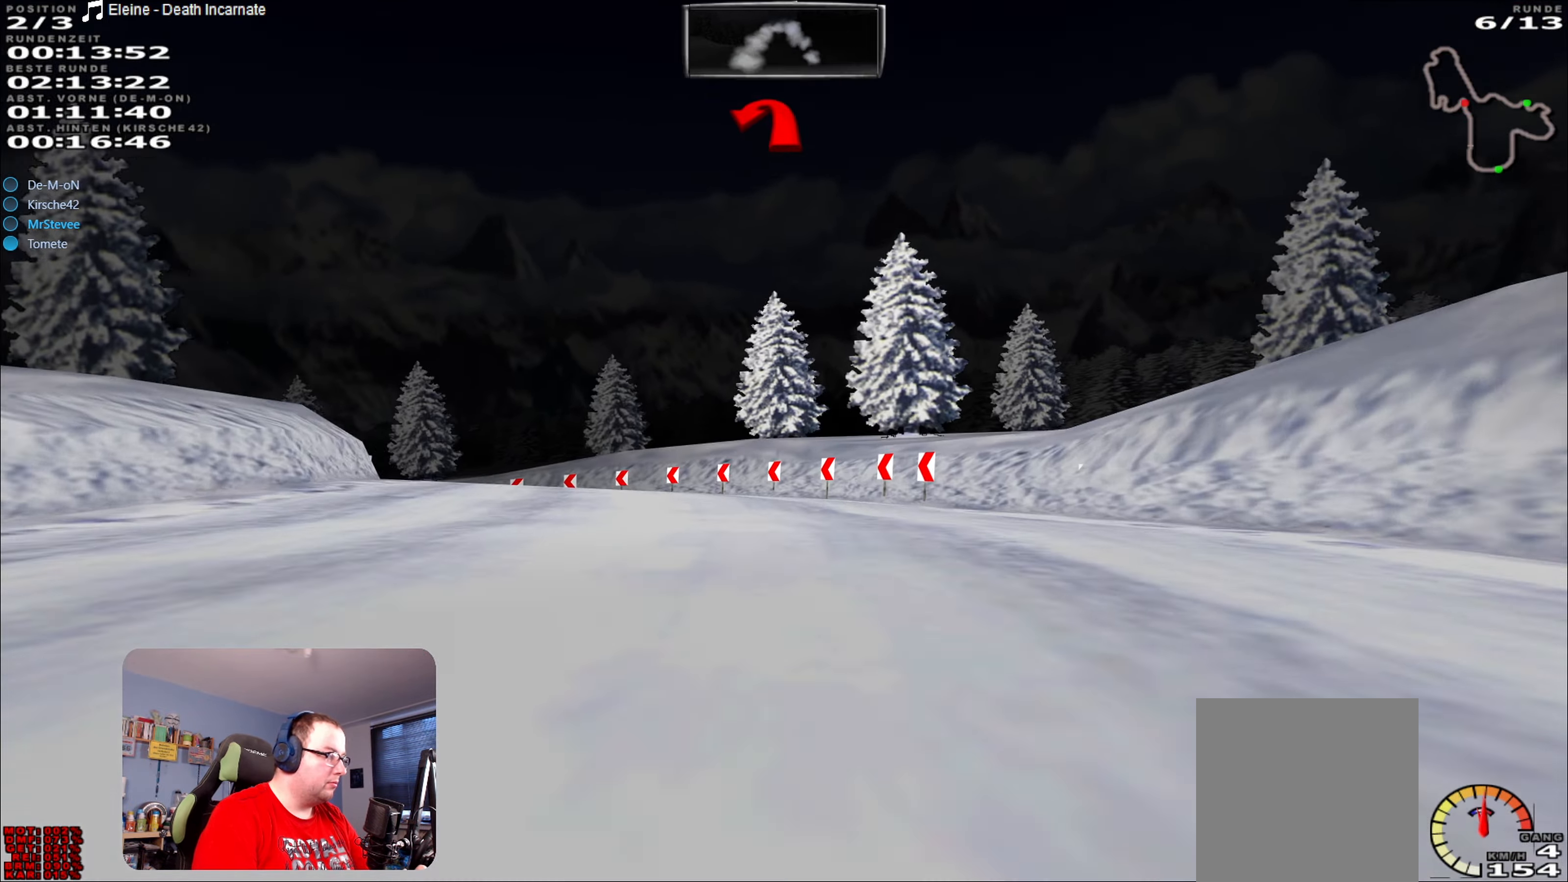
{"buttons": [], "left_stick": "down-left", "right_stick": "center", "events": [[300, "L2", "up"]]}
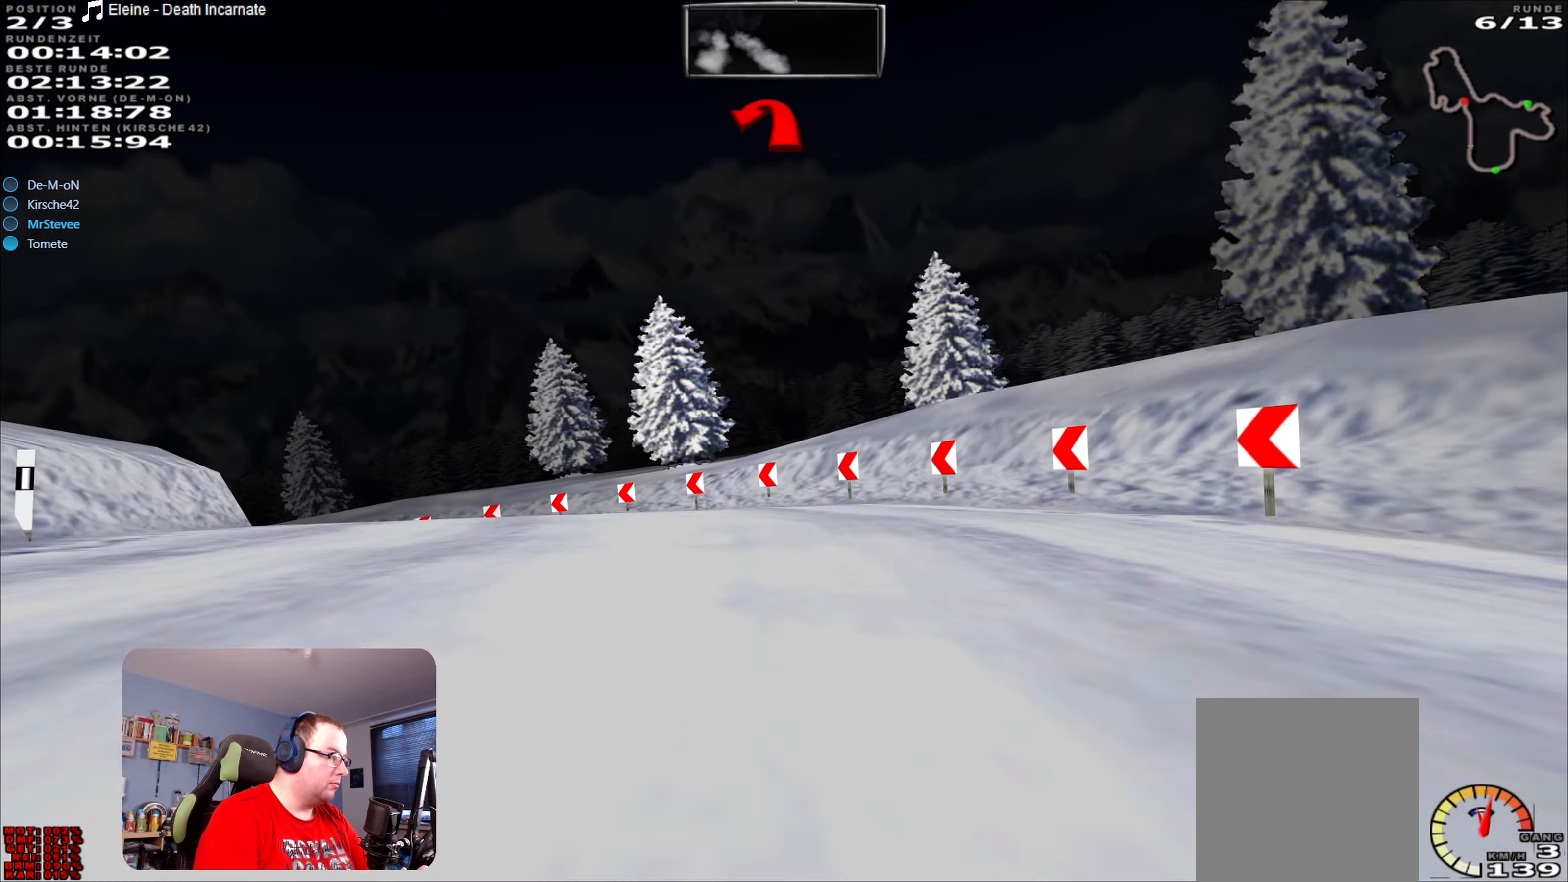
{"buttons": [], "left_stick": "left", "right_stick": "center", "events": [[50, "left_stick", "left"], [117, "L2", "down"], [367, "L2", "up"]]}
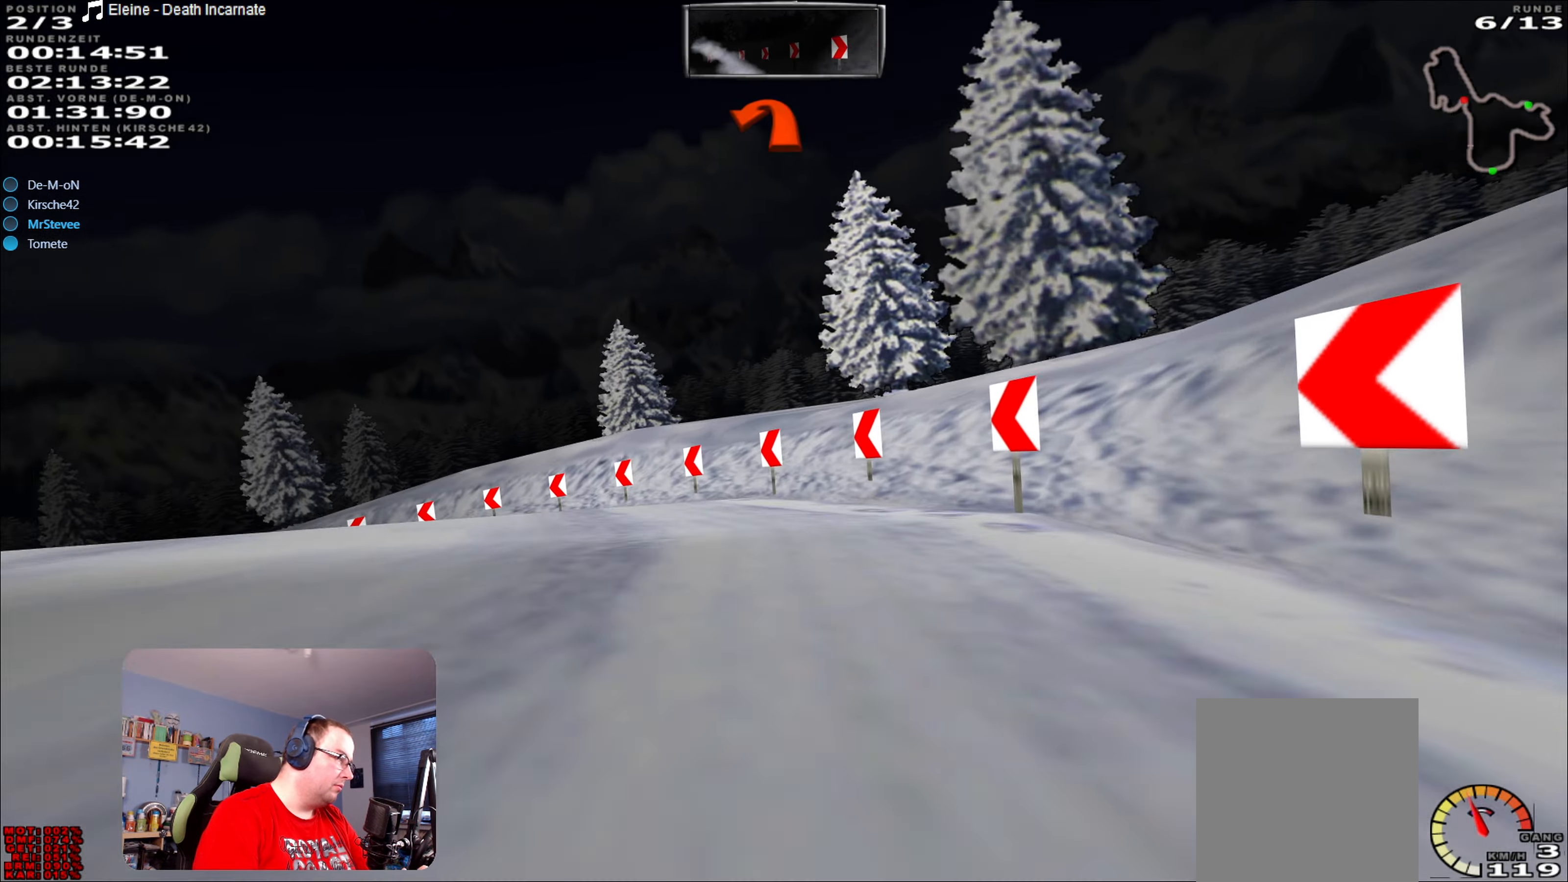
{"buttons": [], "left_stick": "left", "right_stick": "center", "events": []}